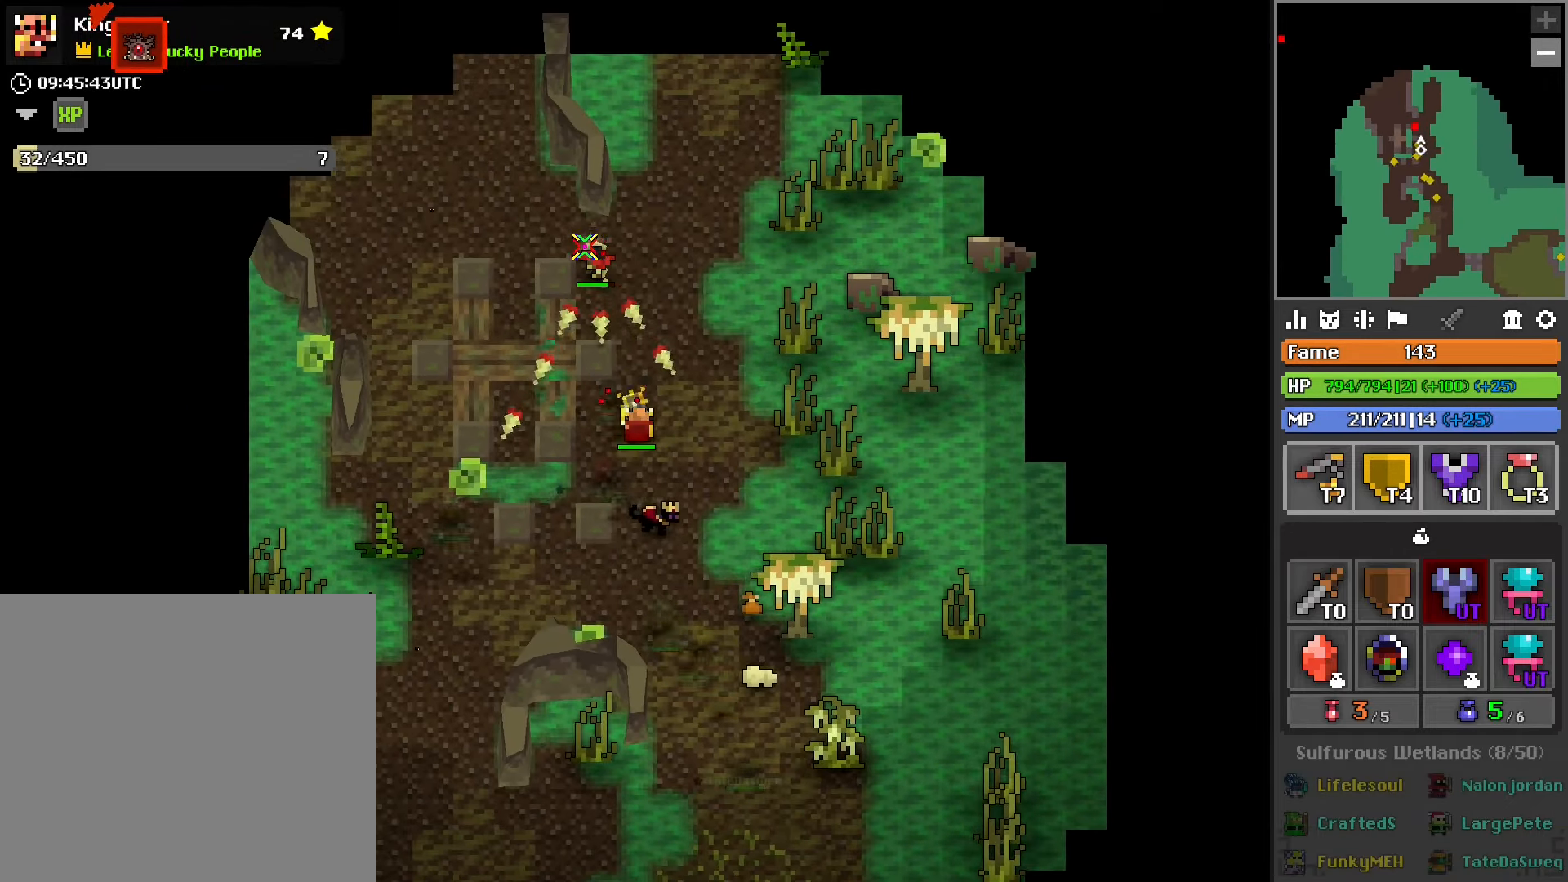
Gameplay with a controller (PlayStation layout); each line is a JSON object with the inputs held at the frame after it. "events" lists button and stick changes between this image and that frame as [ms after this image, input, new state], when the widget could be followed in between.
{"buttons": ["R2"], "left_stick": "down", "right_stick": "center", "events": [[150, "left_stick", "up"], [267, "left_stick", "center"], [450, "left_stick", "down"]]}
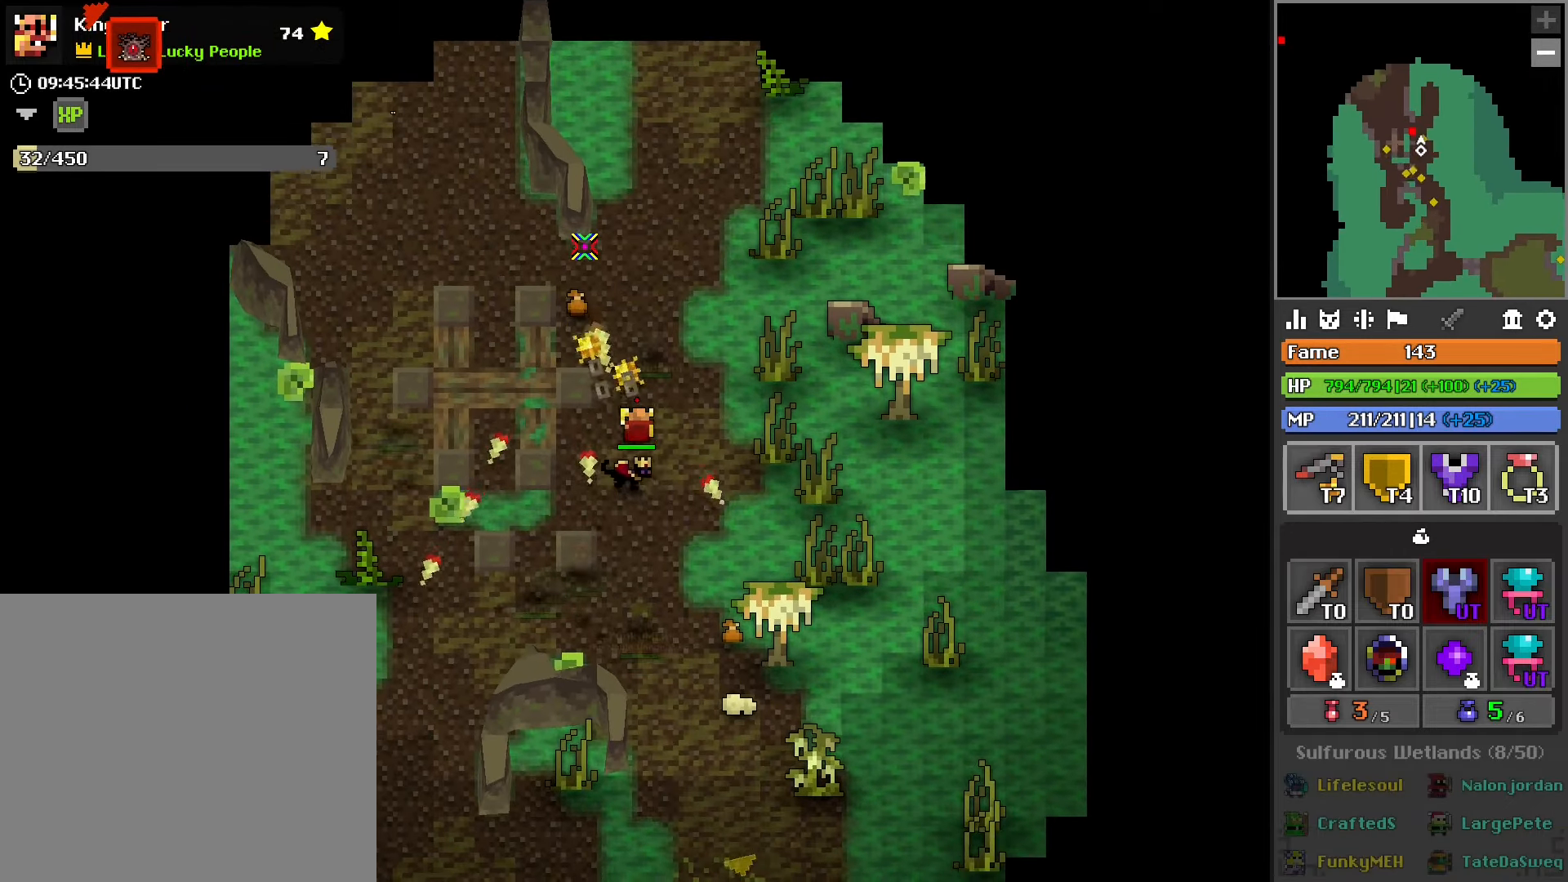
{"buttons": [], "left_stick": "up", "right_stick": "center", "events": [[17, "R2", "up"], [183, "left_stick", "left"], [333, "left_stick", "up-left"], [433, "left_stick", "up"]]}
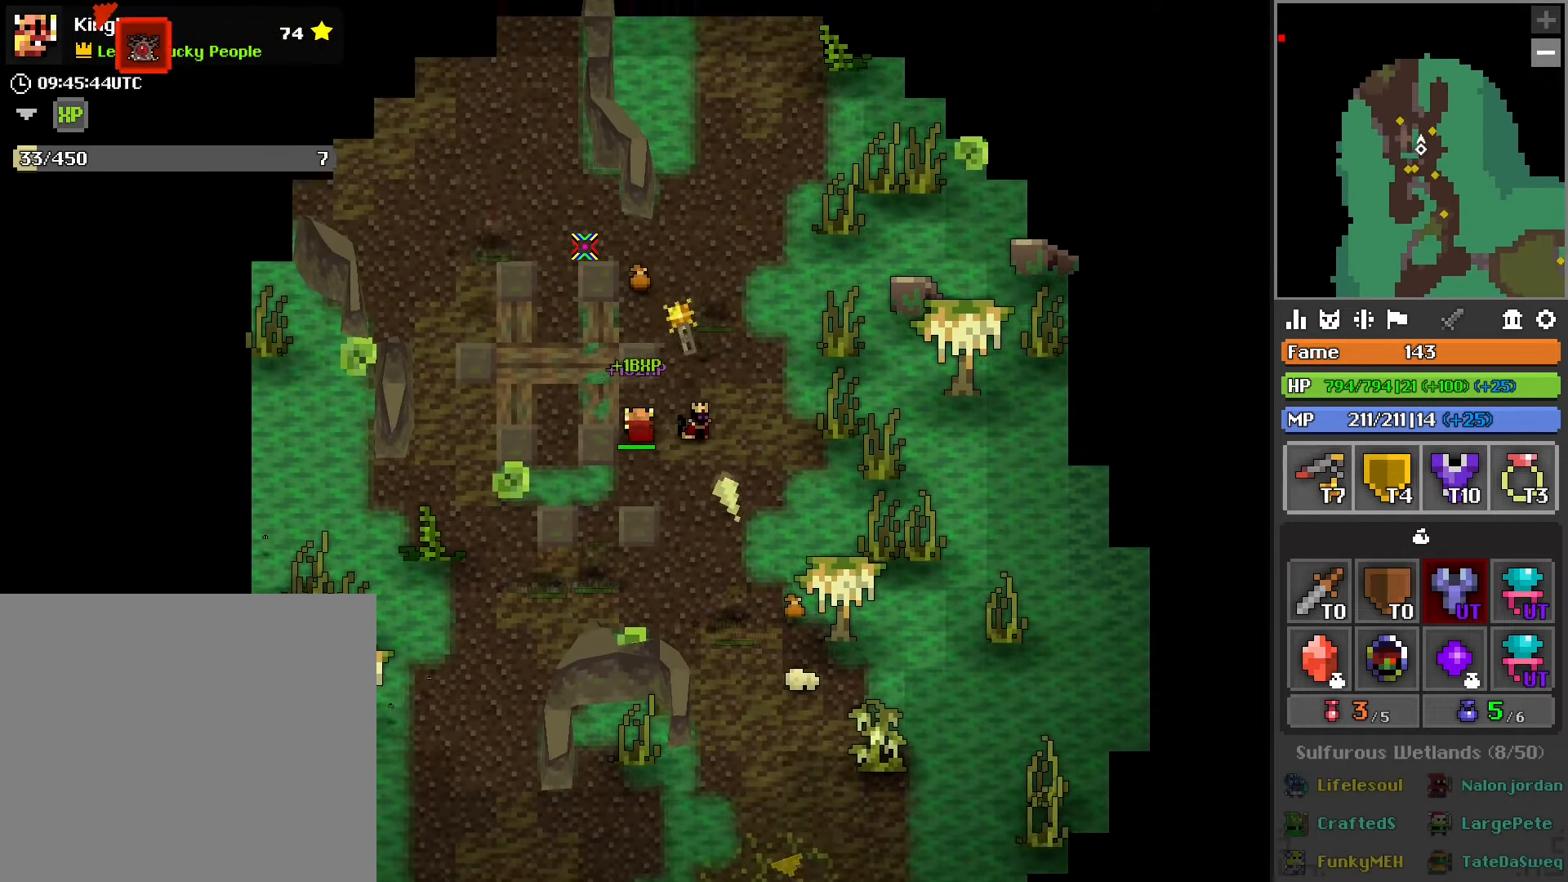
{"buttons": [], "left_stick": "up", "right_stick": "down-right", "events": [[367, "right_stick", "right"], [417, "right_stick", "down-right"]]}
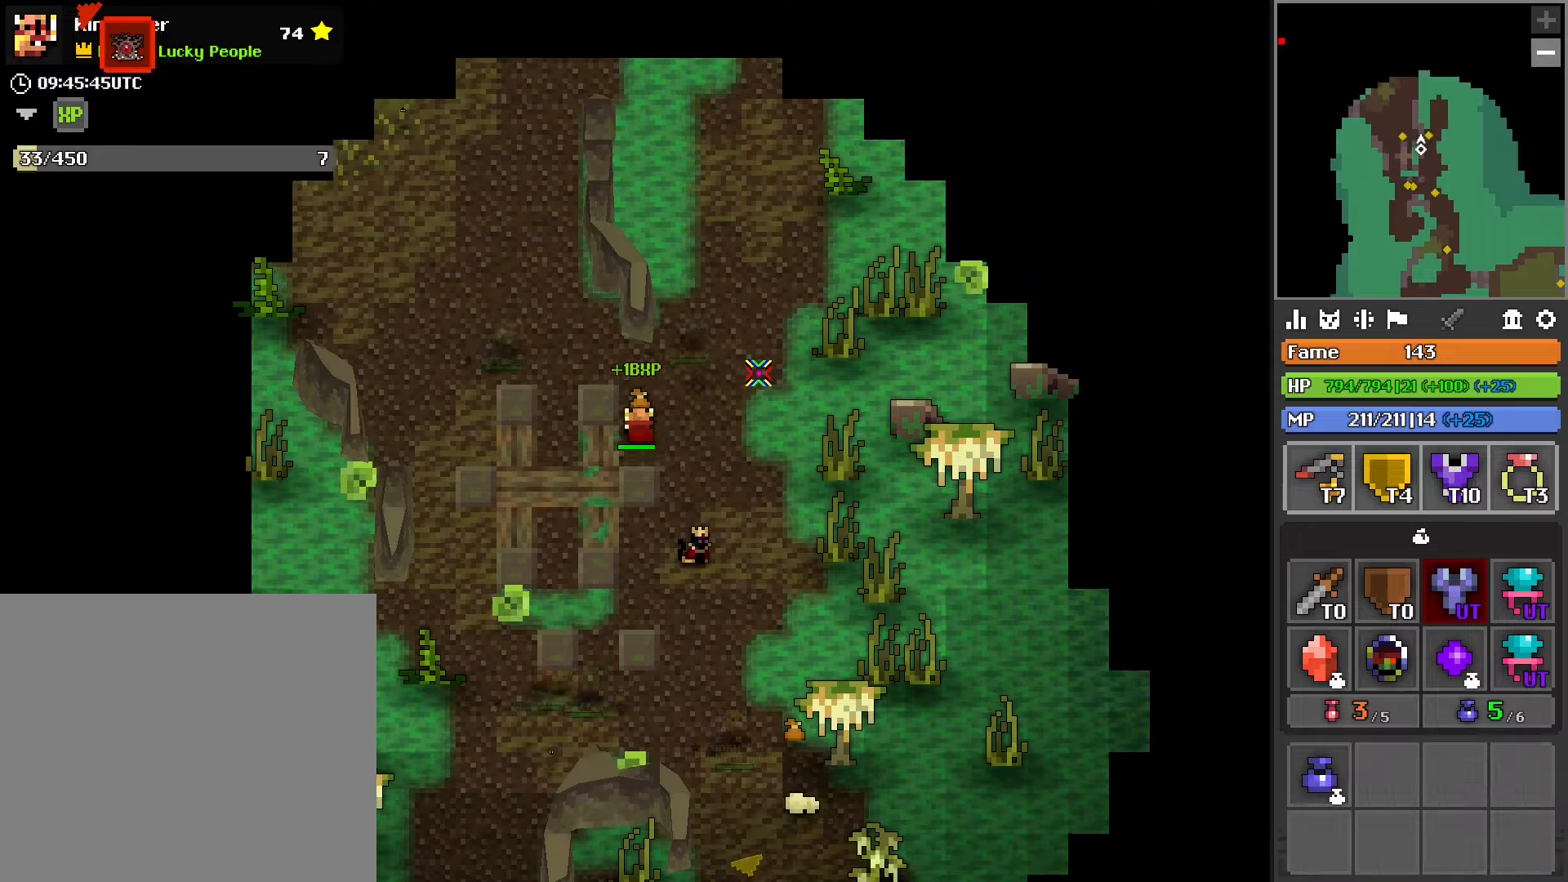
{"buttons": [], "left_stick": "left", "right_stick": "center", "events": [[166, "left_stick", "left"], [166, "right_stick", "center"]]}
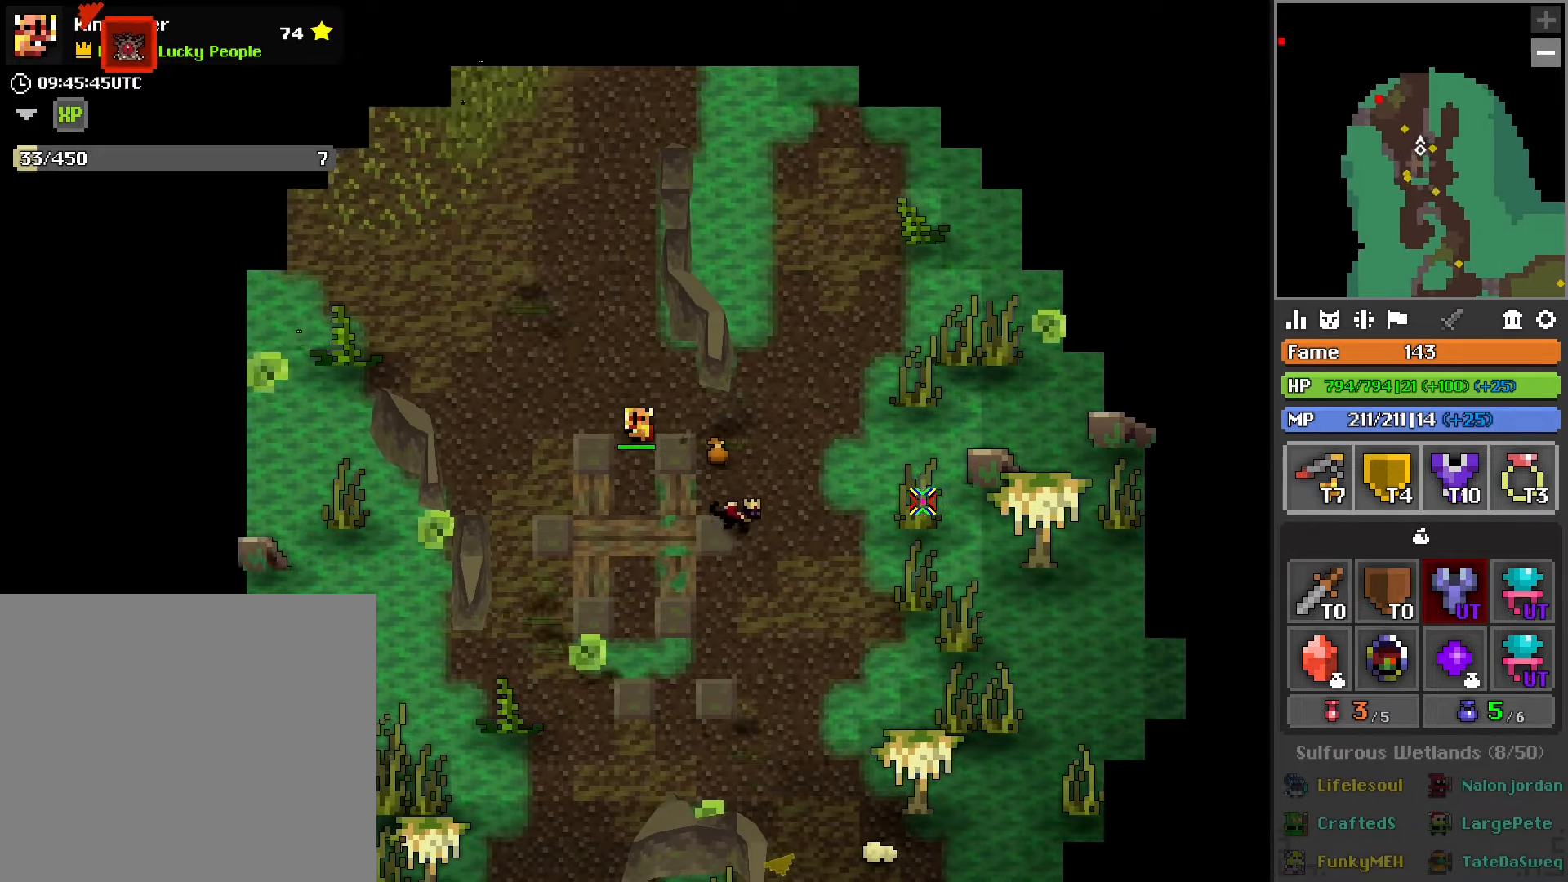
{"buttons": [], "left_stick": "up-left", "right_stick": "center", "events": [[200, "left_stick", "up-left"], [316, "right_stick", "up-left"], [483, "right_stick", "center"]]}
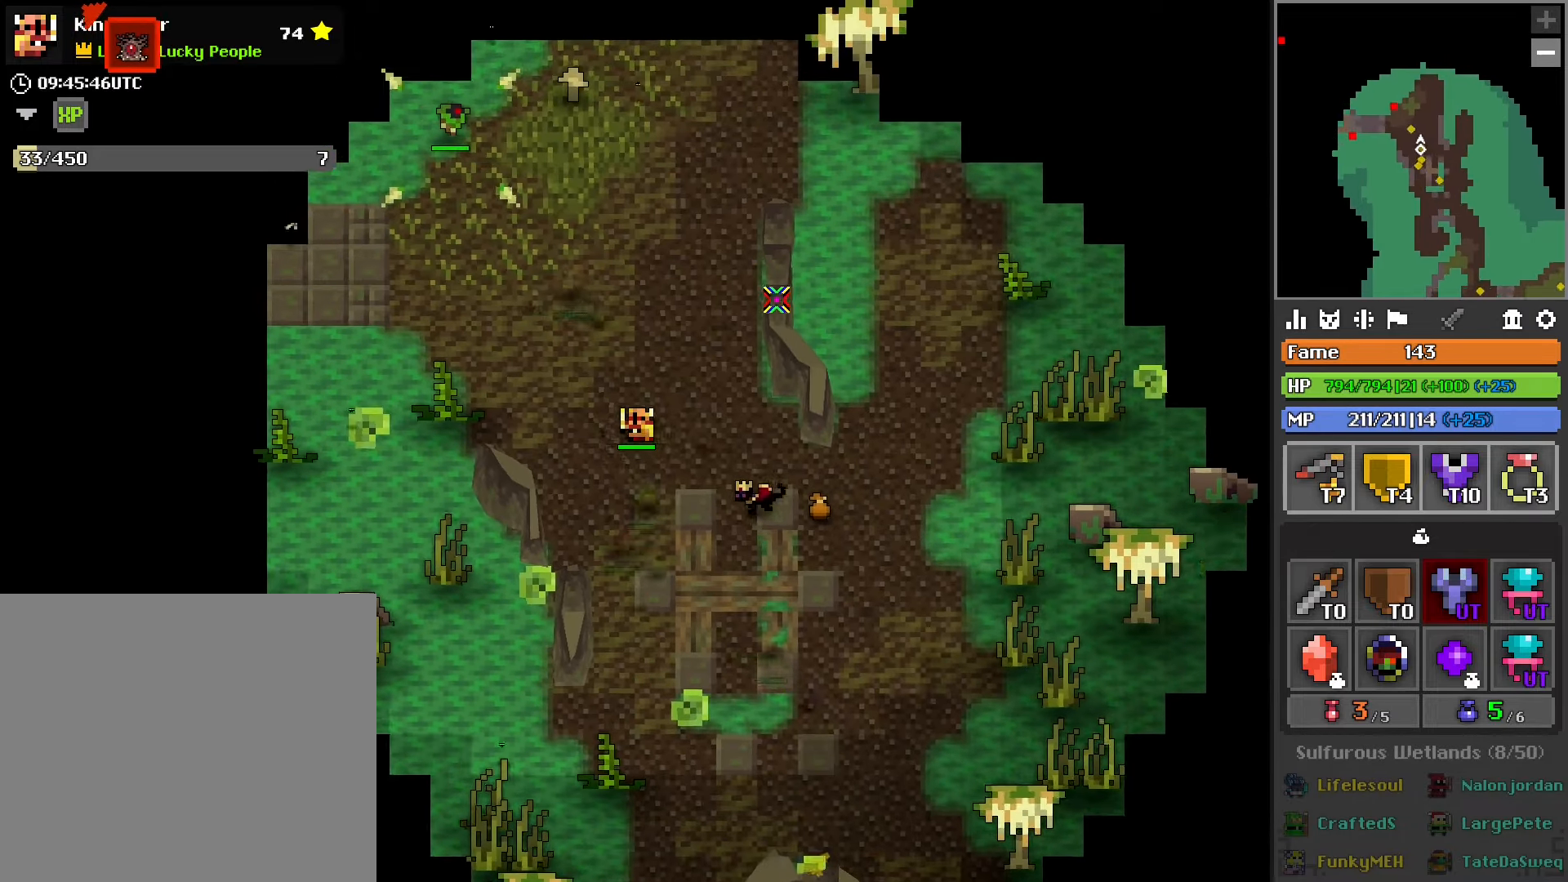
{"buttons": [], "left_stick": "up-left", "right_stick": "center", "events": [[133, "right_stick", "left"], [266, "right_stick", "center"]]}
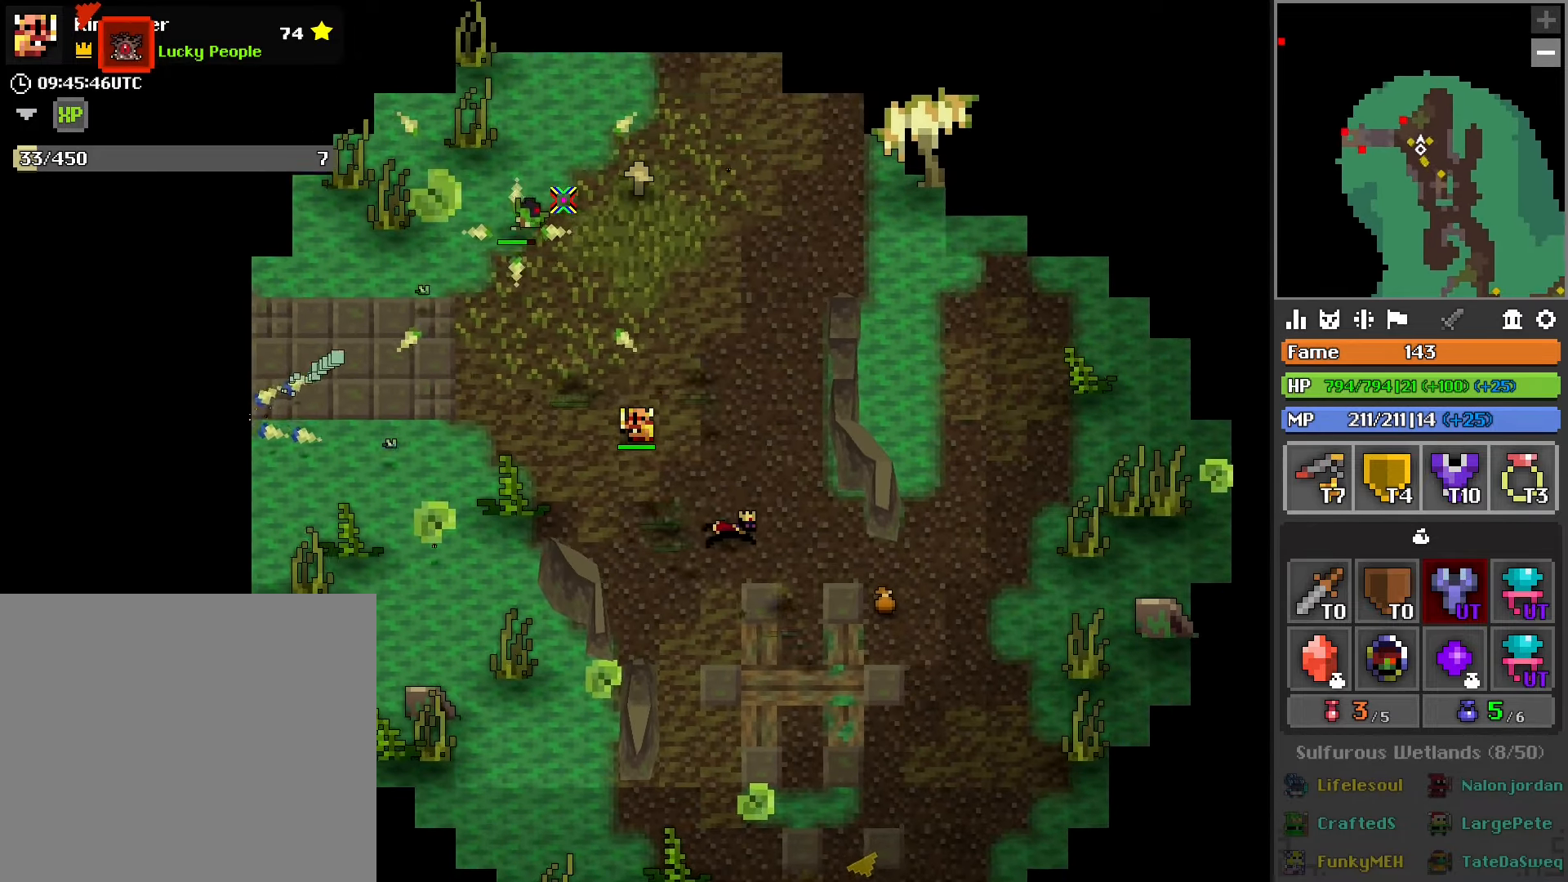
{"buttons": ["R2"], "left_stick": "up", "right_stick": "center", "events": [[266, "left_stick", "up"], [450, "R2", "down"]]}
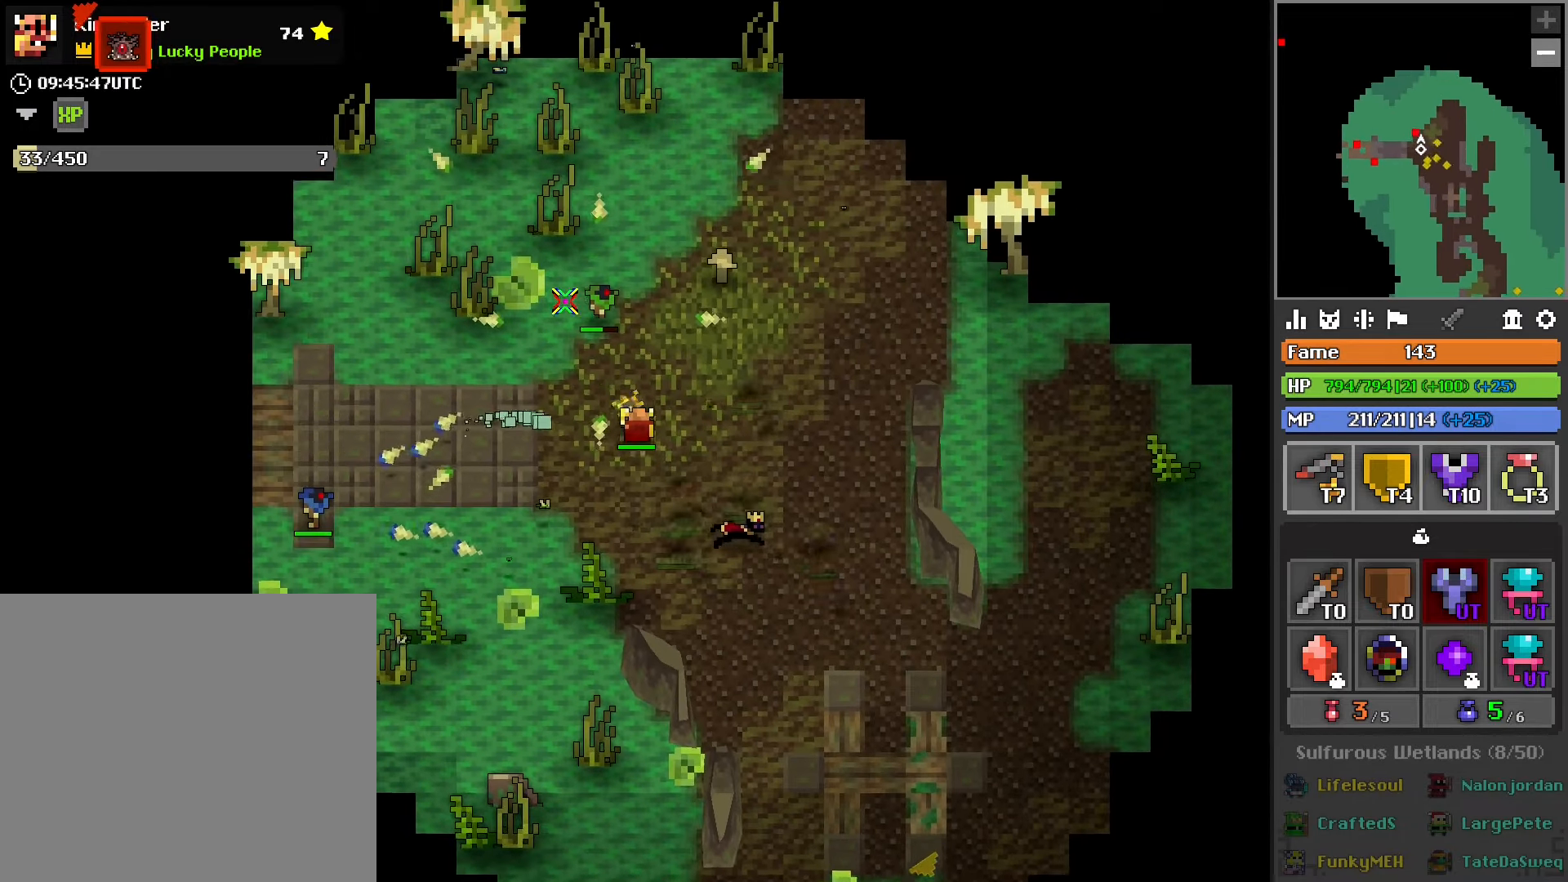
{"buttons": ["R2"], "left_stick": "right", "right_stick": "center", "events": [[16, "left_stick", "up-right"], [150, "left_stick", "right"], [200, "right_stick", "down-left"], [483, "right_stick", "center"]]}
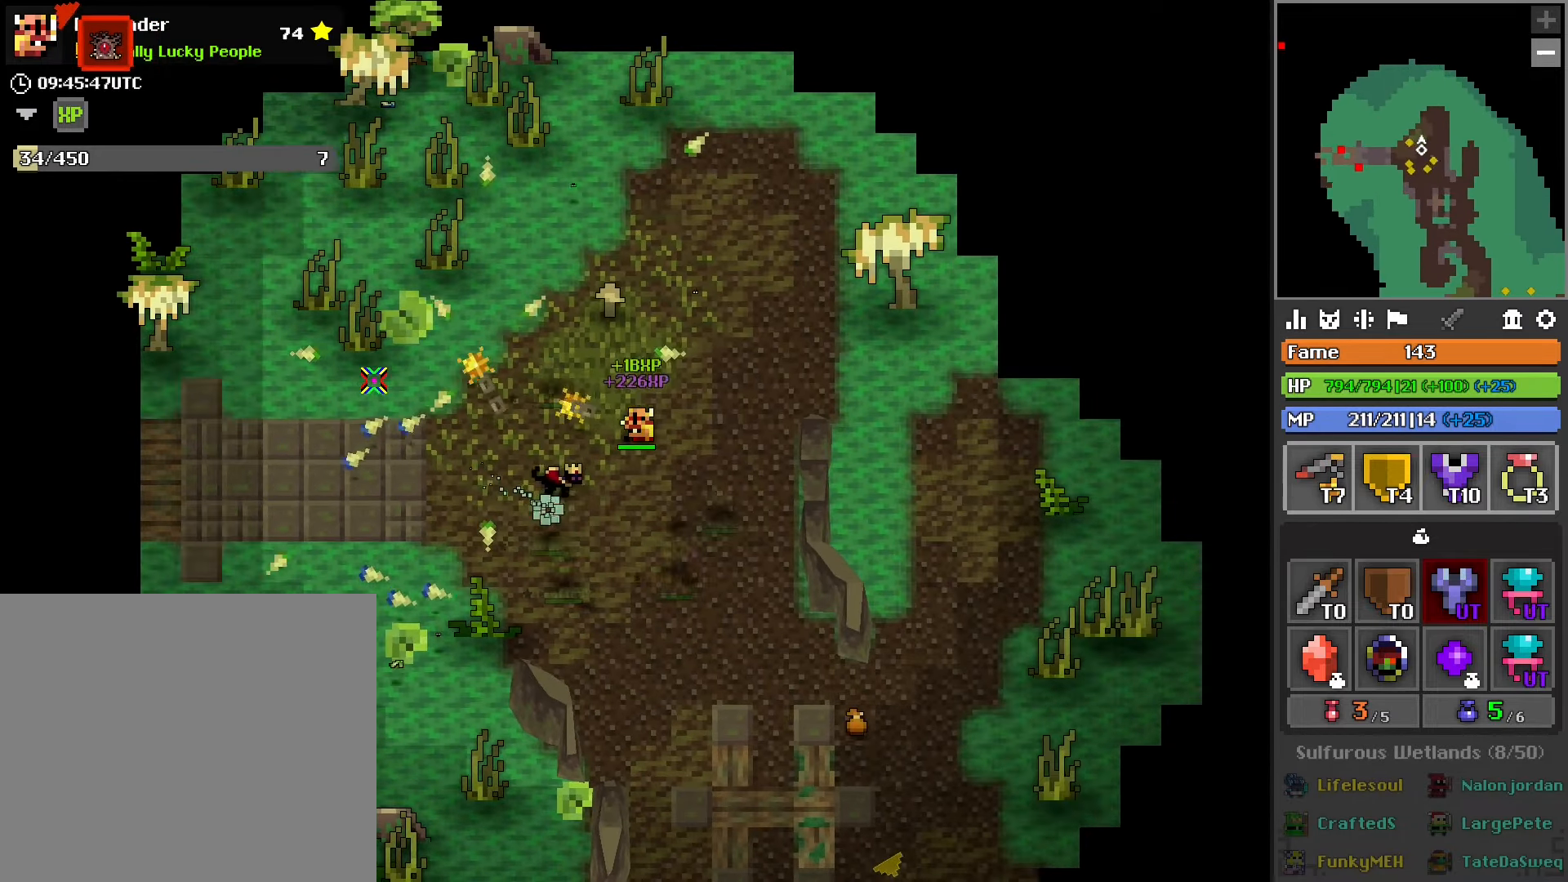
{"buttons": [], "left_stick": "center", "right_stick": "center", "events": [[16, "R2", "up"], [216, "left_stick", "center"]]}
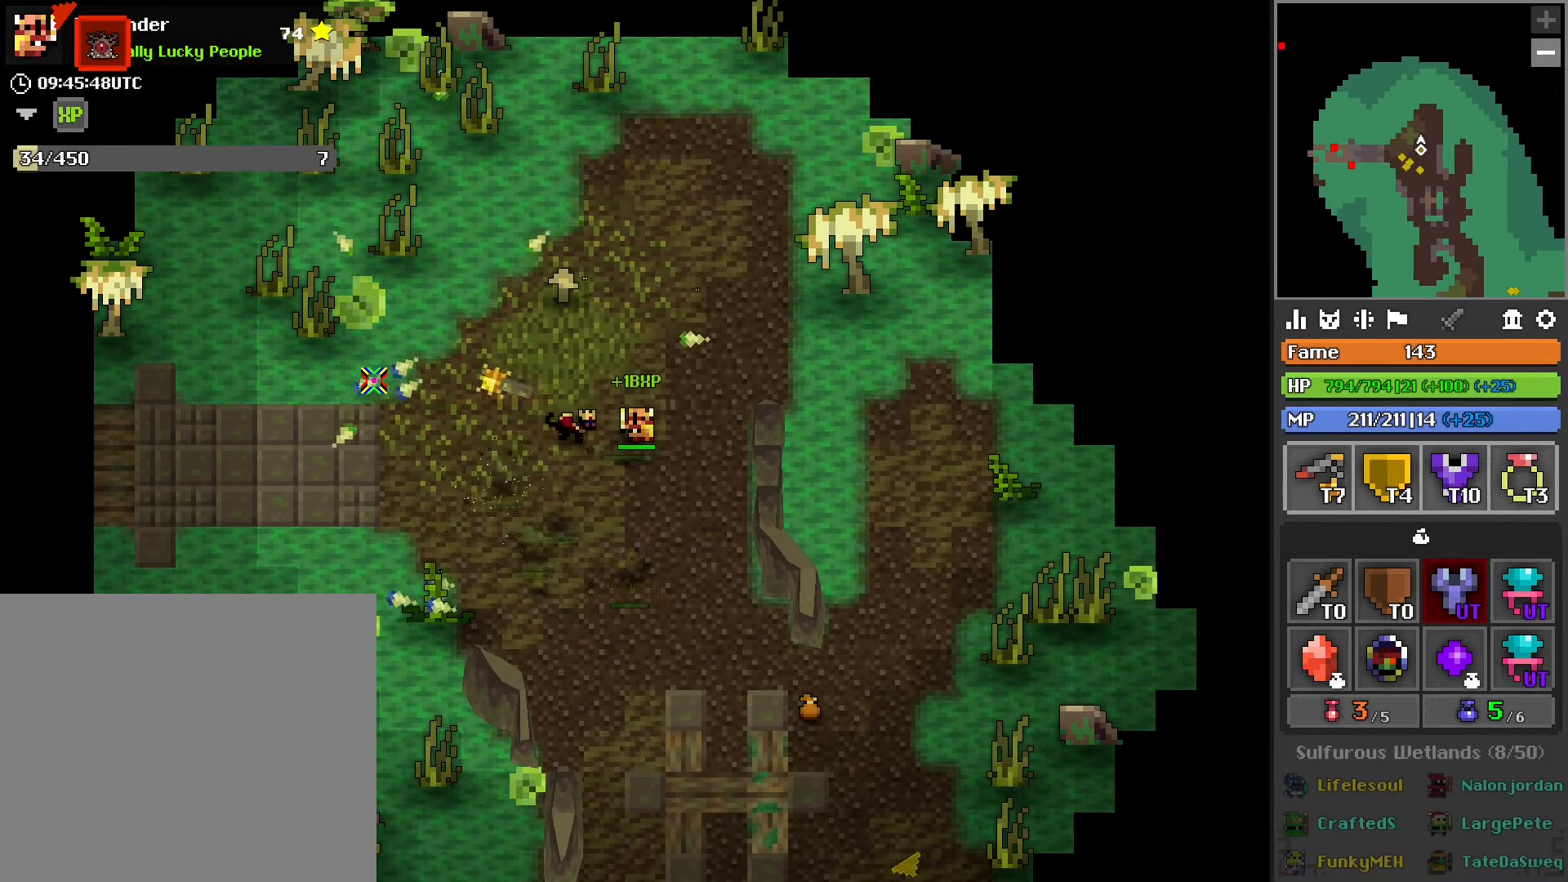
{"buttons": [], "left_stick": "down", "right_stick": "center", "events": [[400, "left_stick", "down"]]}
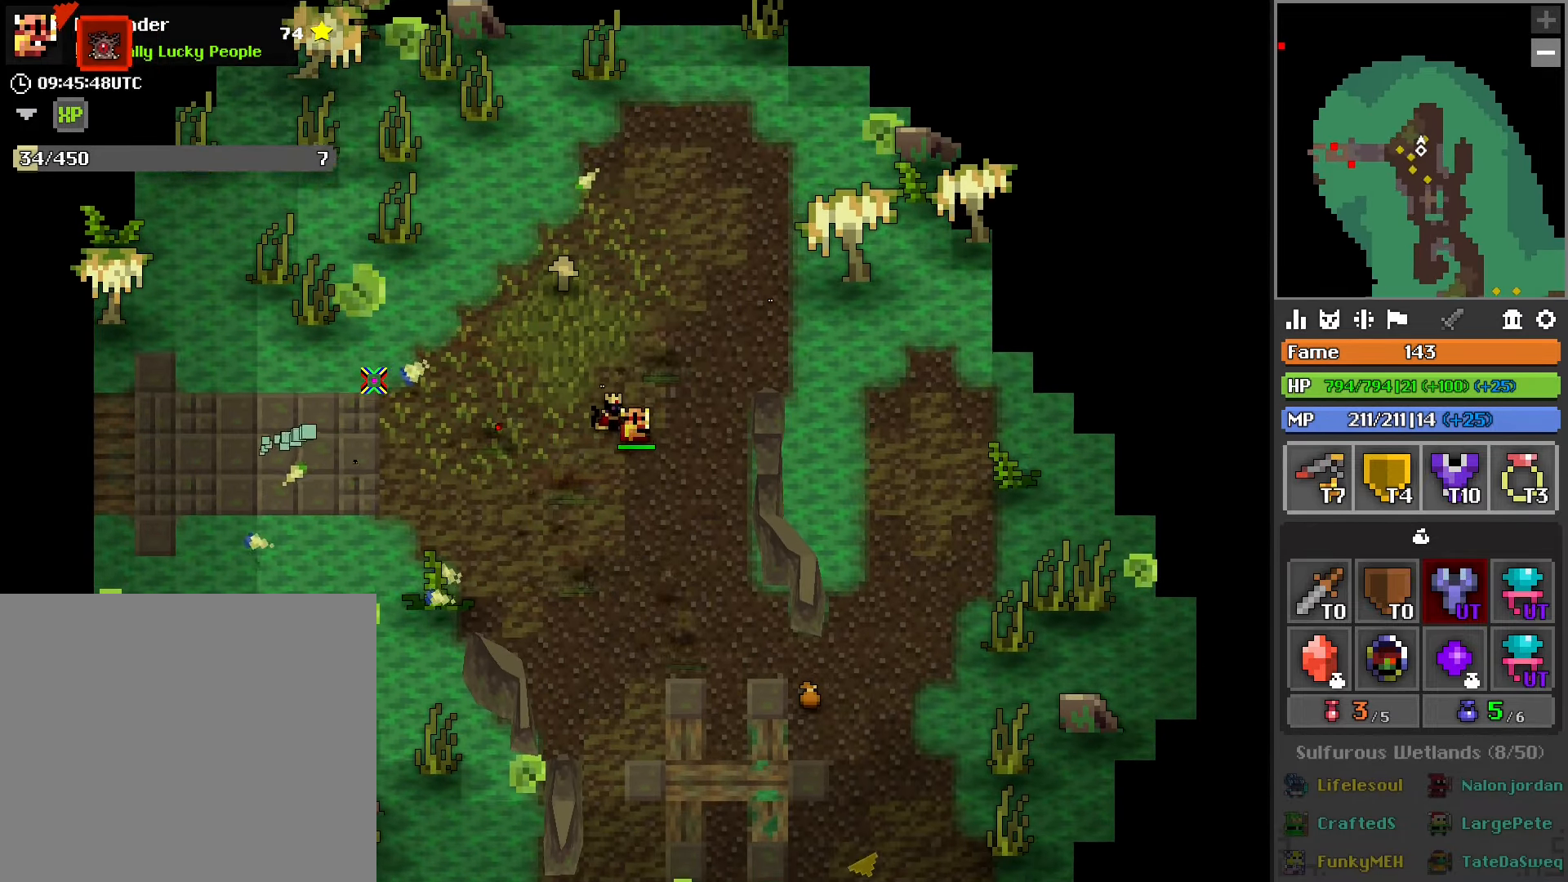
{"buttons": [], "left_stick": "center", "right_stick": "center", "events": [[100, "left_stick", "center"]]}
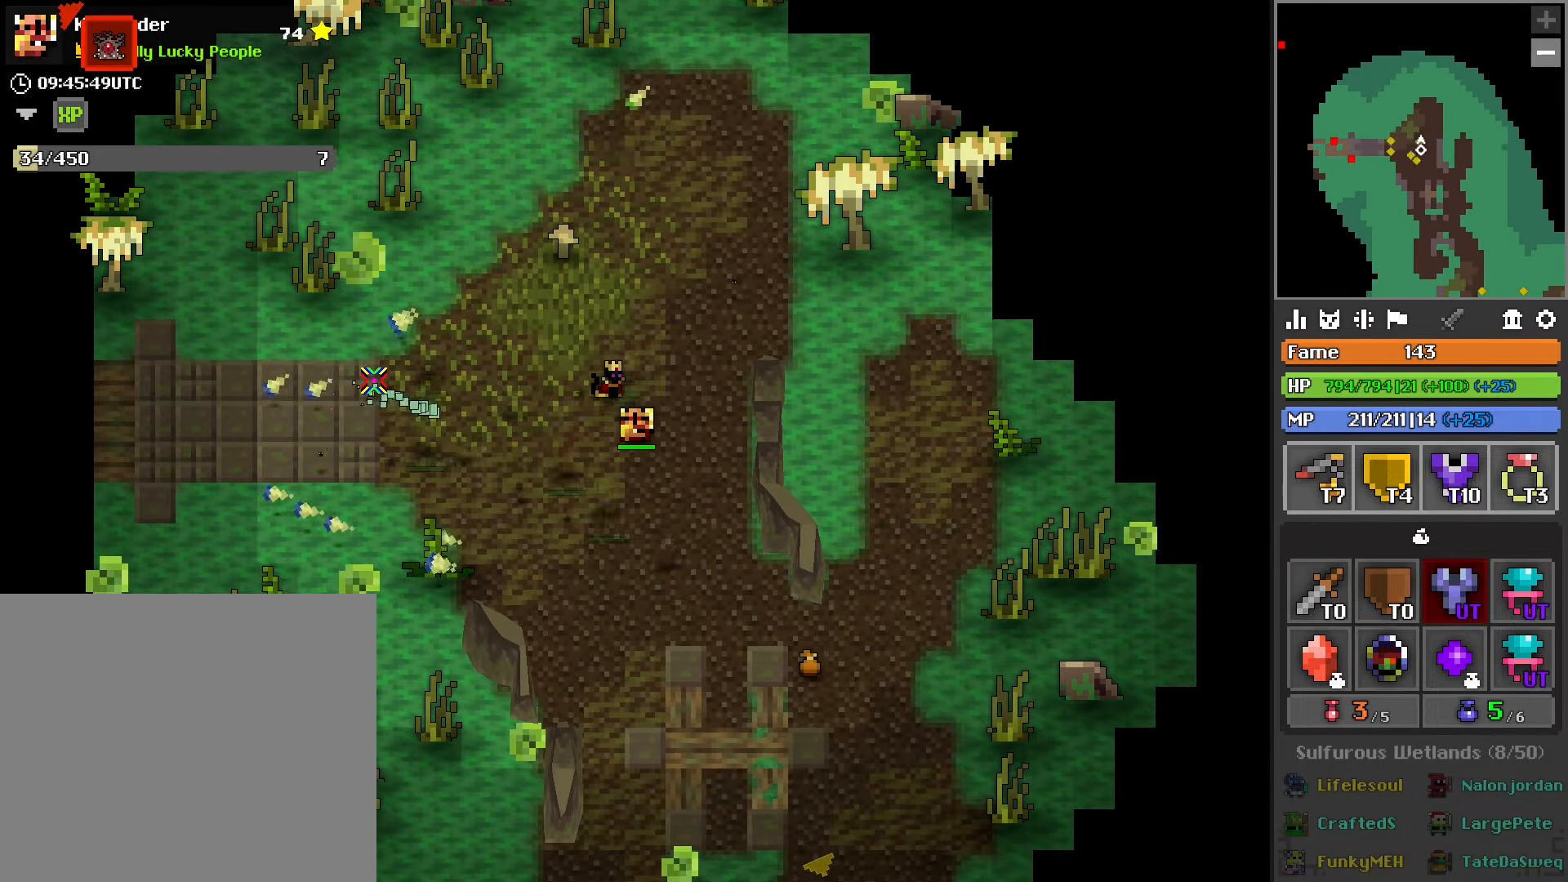
{"buttons": [], "left_stick": "center", "right_stick": "center", "events": []}
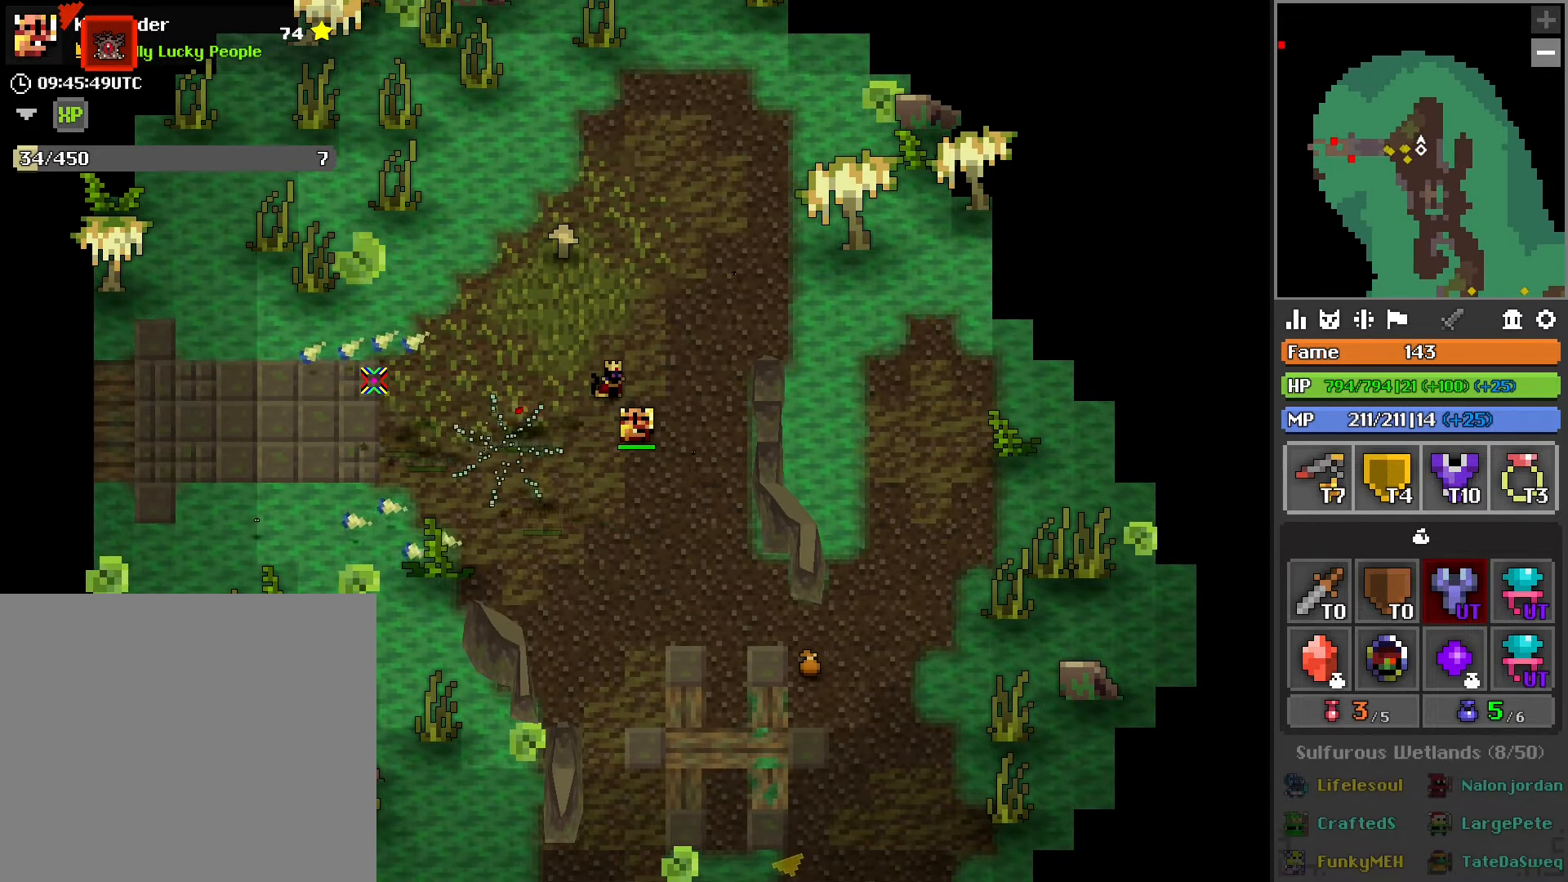
{"buttons": [], "left_stick": "center", "right_stick": "center", "events": []}
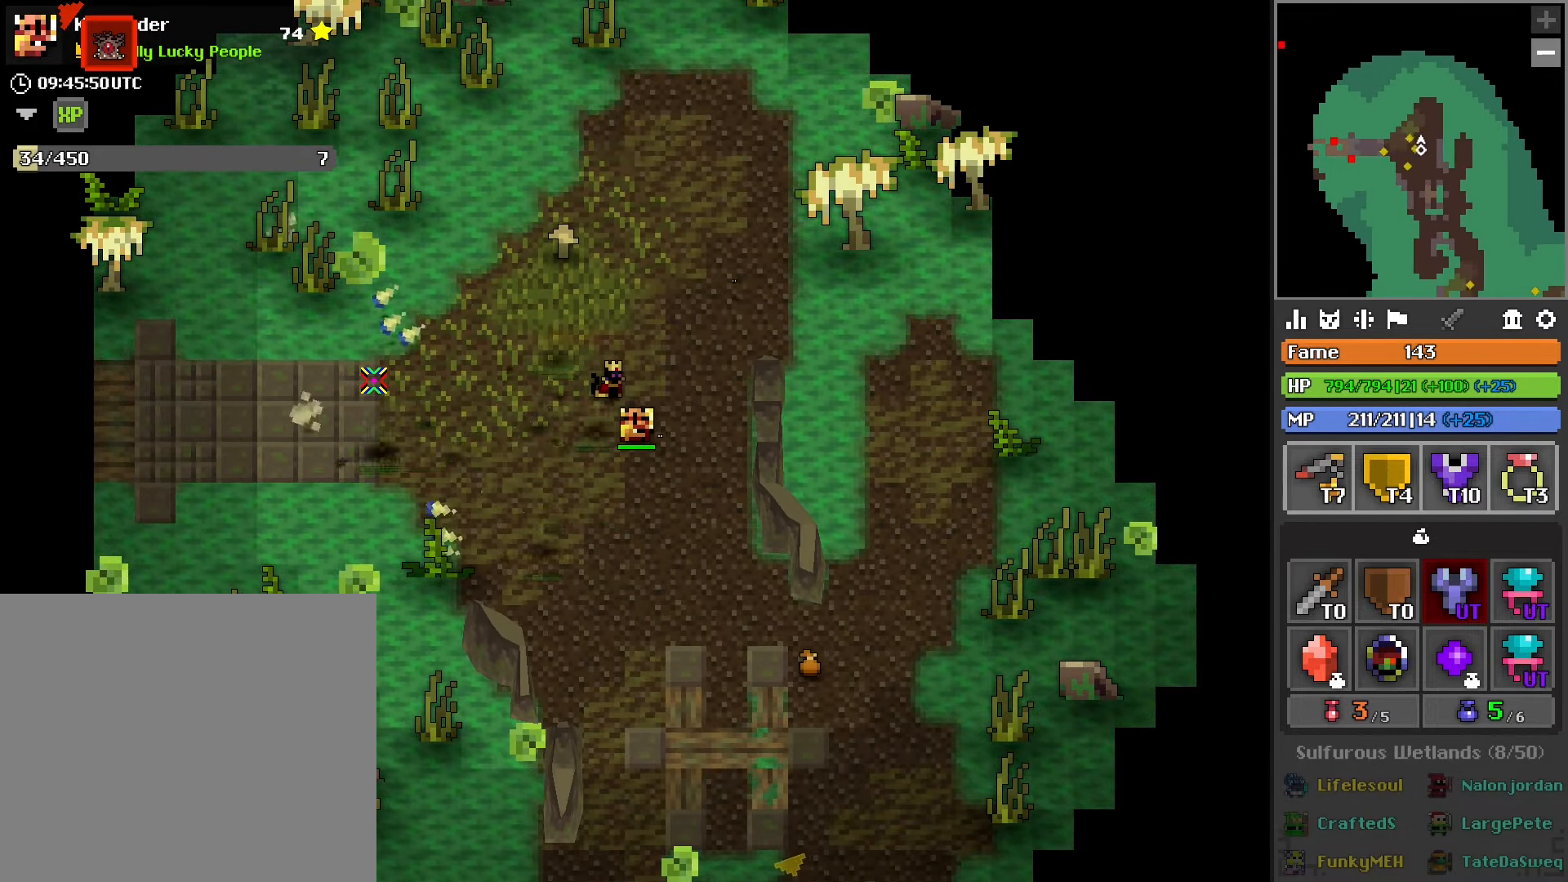
{"buttons": [], "left_stick": "center", "right_stick": "center", "events": []}
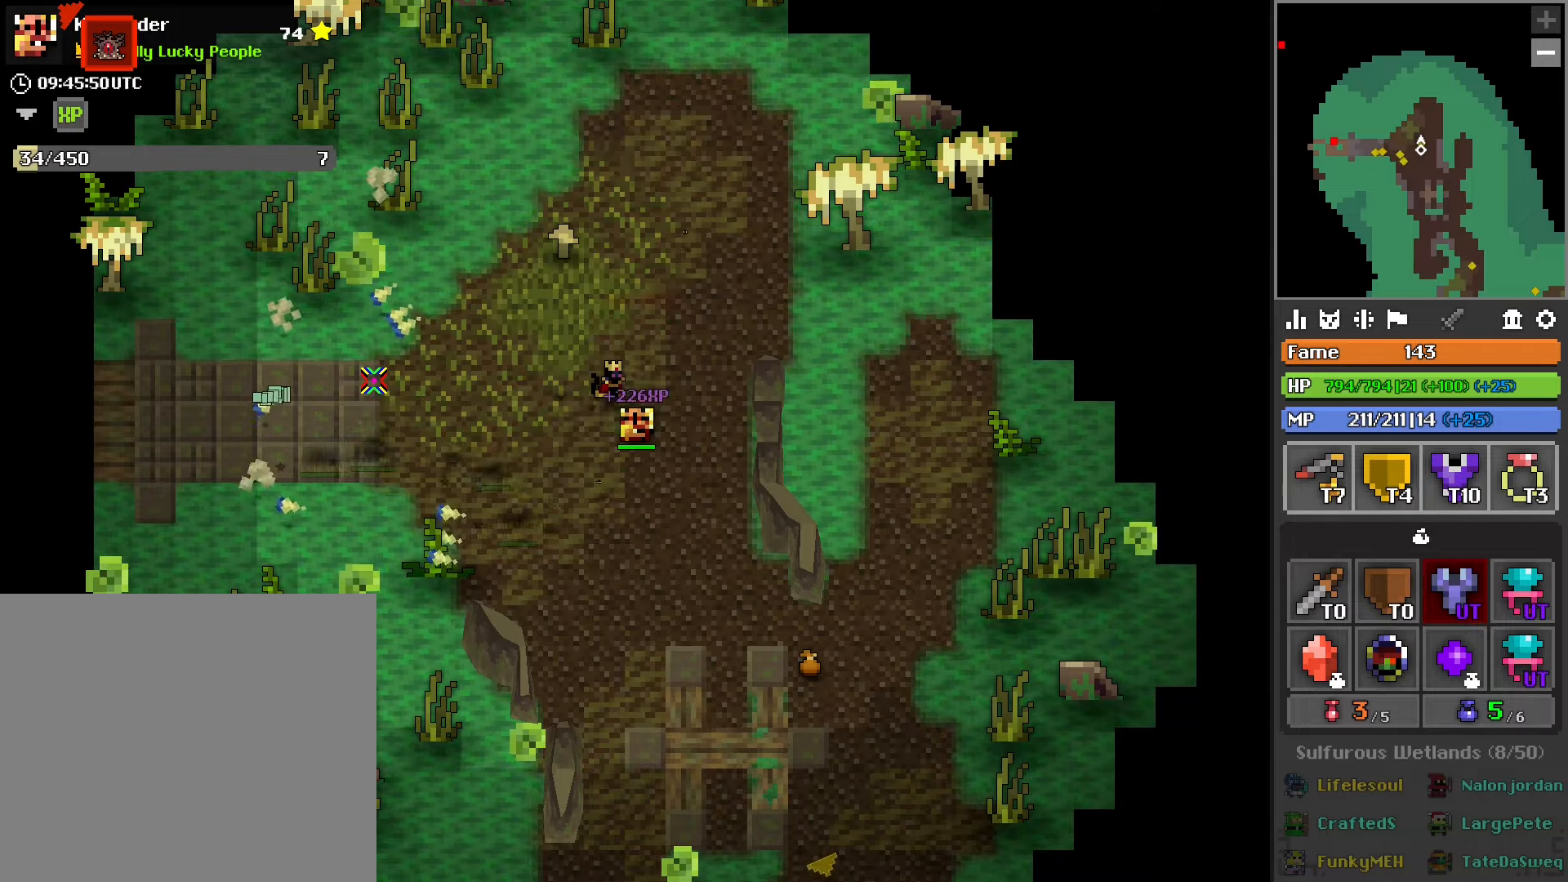
{"buttons": [], "left_stick": "center", "right_stick": "center", "events": [[33, "left_stick", "down"], [200, "left_stick", "center"]]}
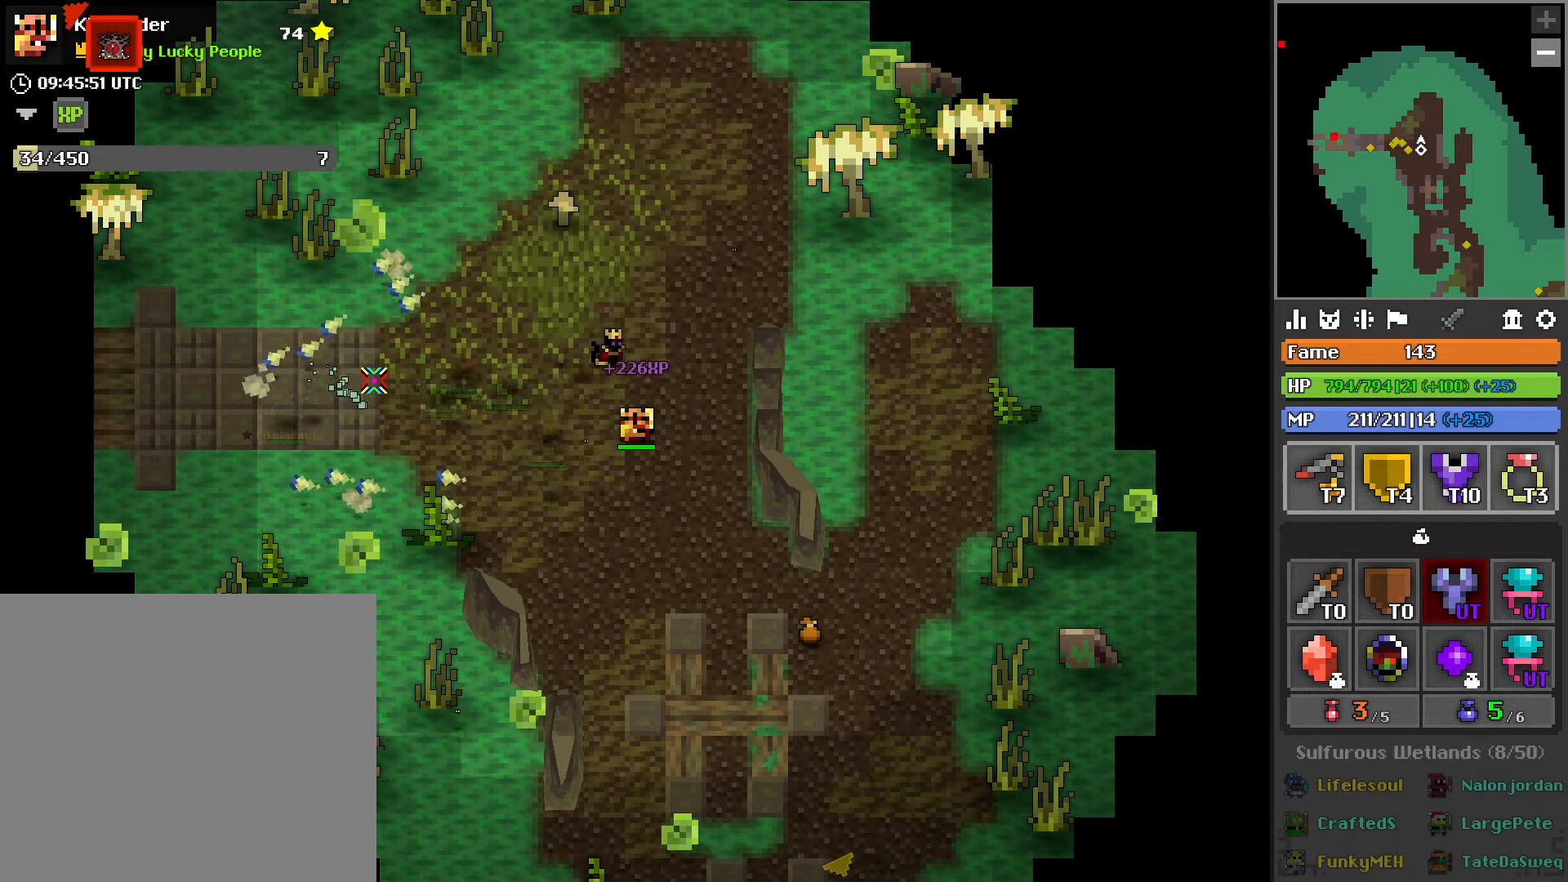
{"buttons": [], "left_stick": "left", "right_stick": "center", "events": [[467, "left_stick", "left"]]}
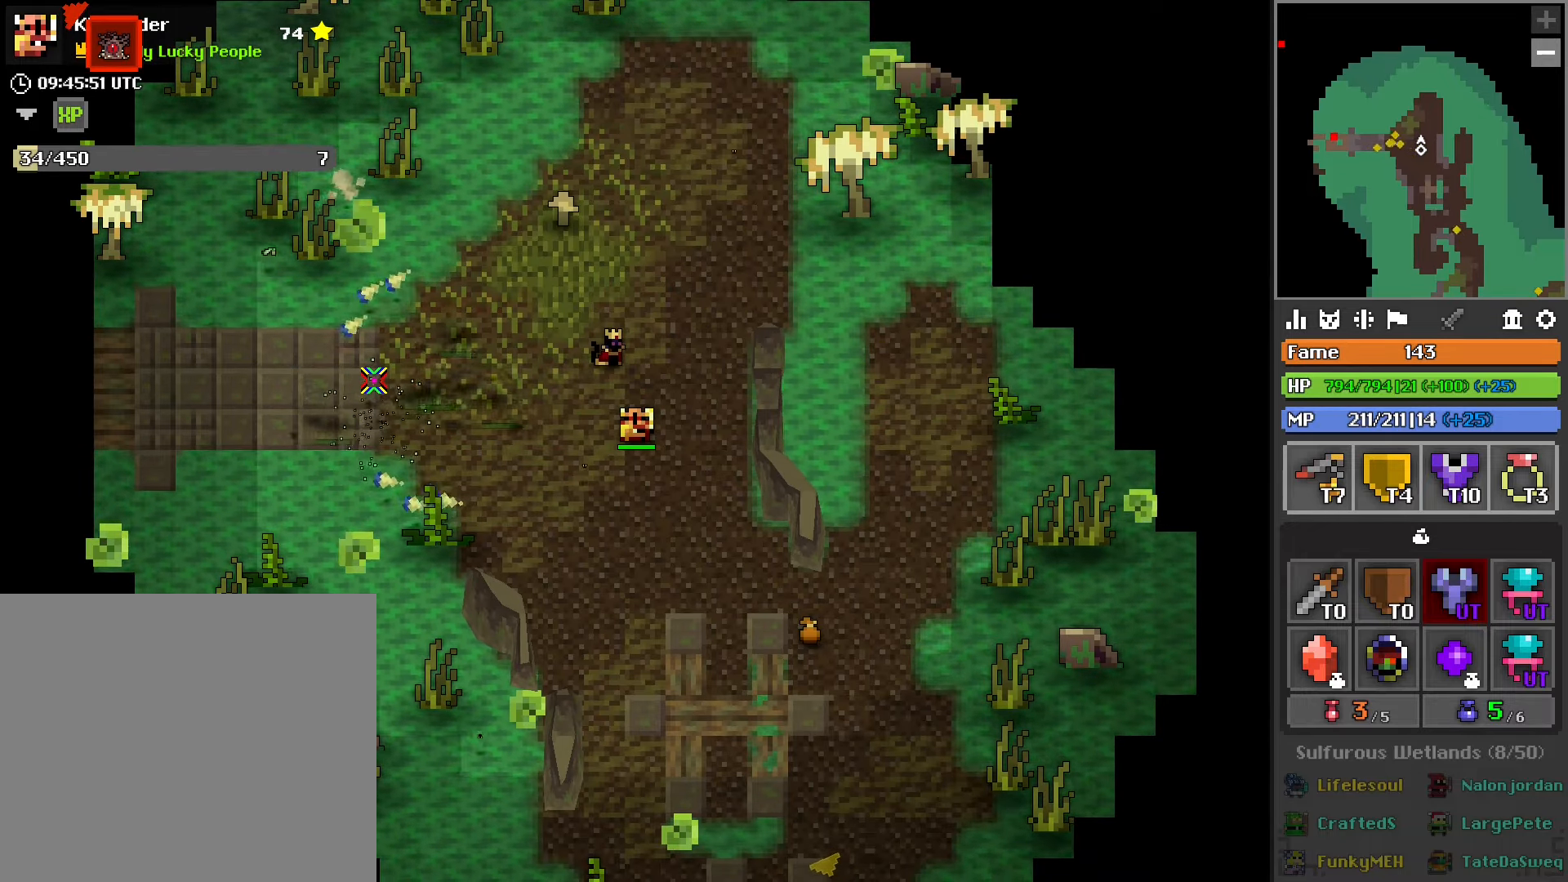
{"buttons": [], "left_stick": "left", "right_stick": "center", "events": []}
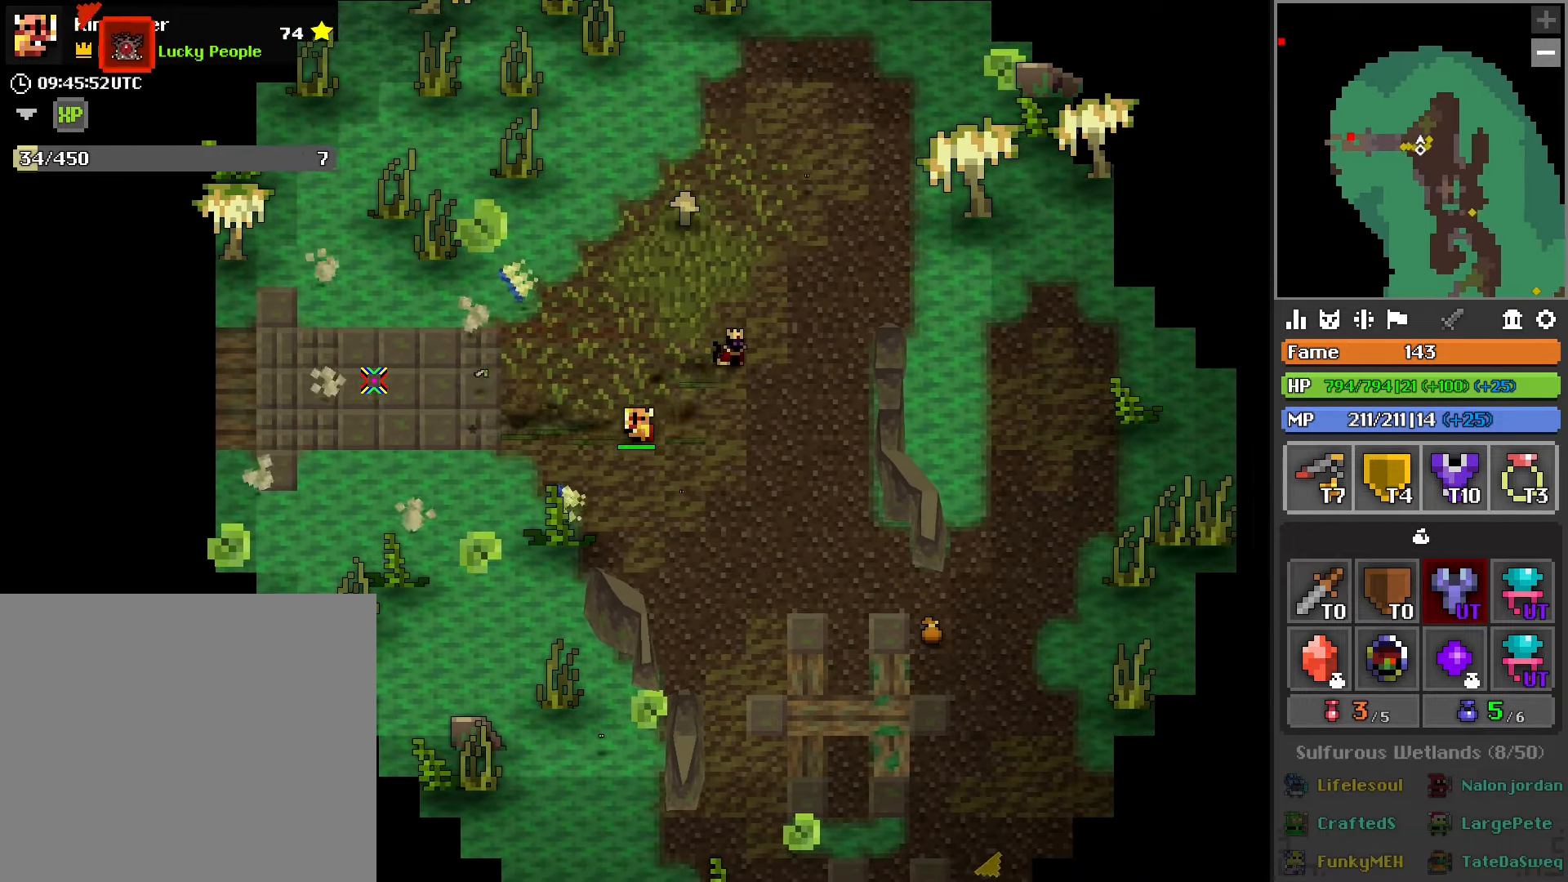
{"buttons": [], "left_stick": "right", "right_stick": "down-left", "events": [[67, "left_stick", "up-left"], [217, "left_stick", "up-right"], [267, "left_stick", "right"], [450, "right_stick", "down-left"]]}
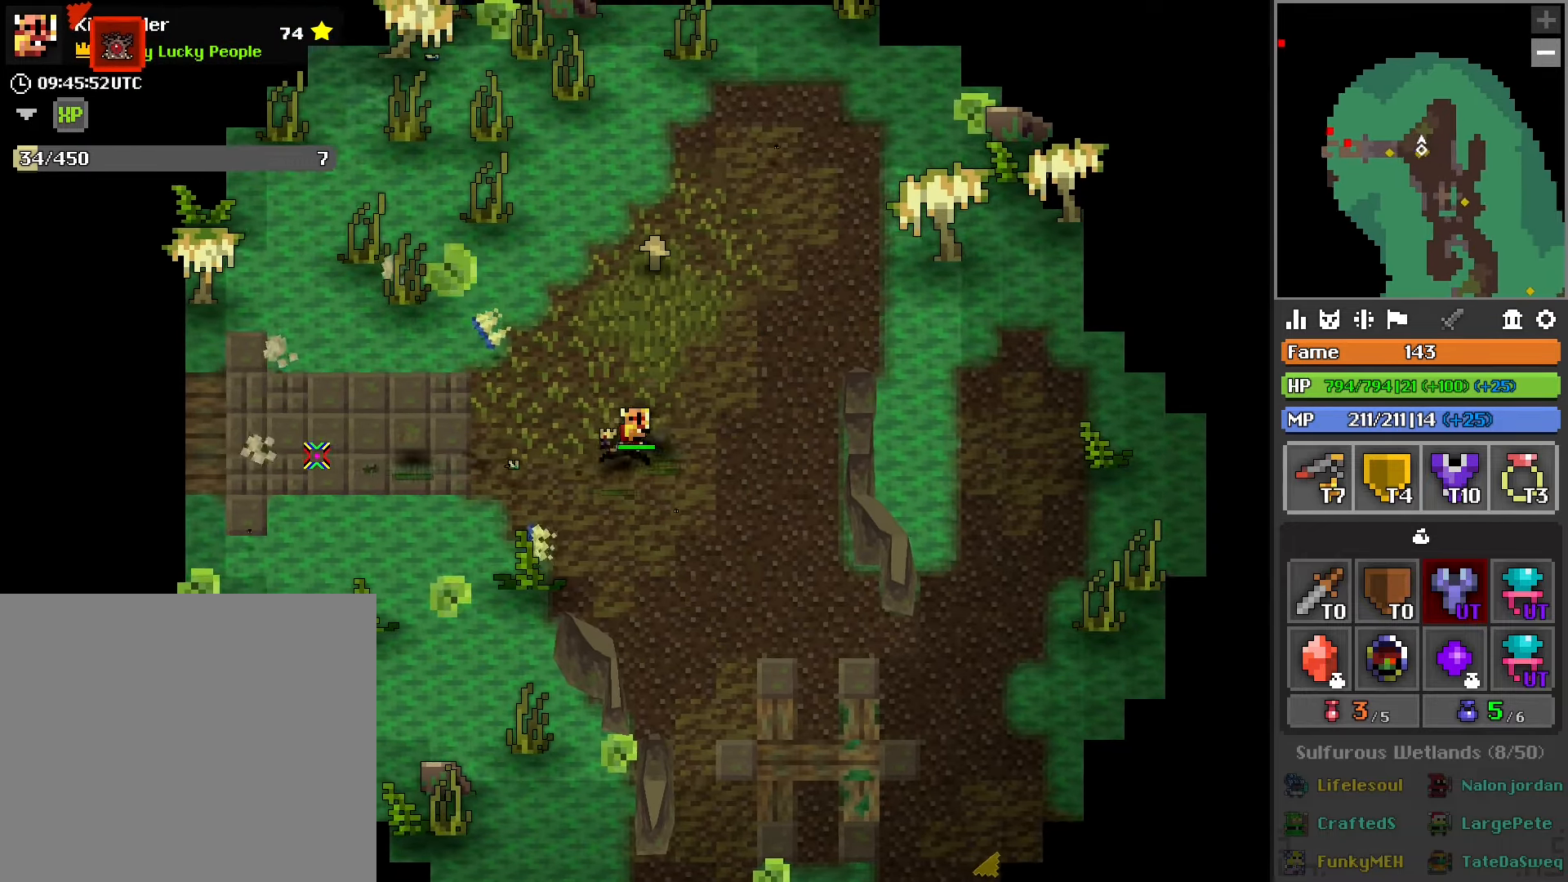
{"buttons": [], "left_stick": "left", "right_stick": "center", "events": [[17, "right_stick", "center"], [183, "left_stick", "left"], [367, "right_stick", "up-right"], [433, "right_stick", "center"]]}
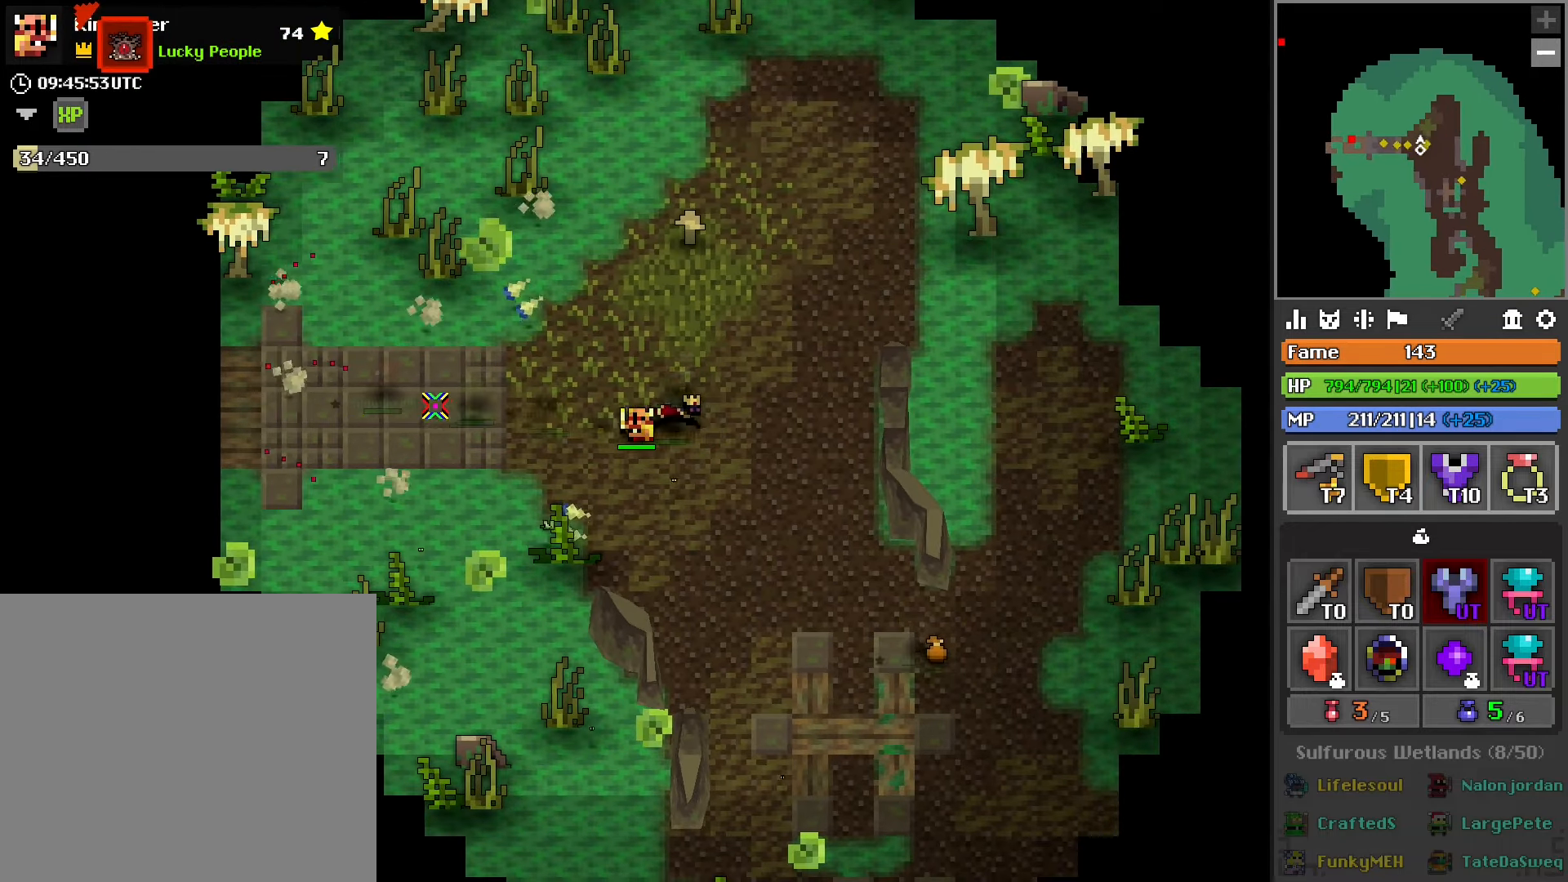
{"buttons": [], "left_stick": "up-left", "right_stick": "center", "events": [[417, "left_stick", "up-left"]]}
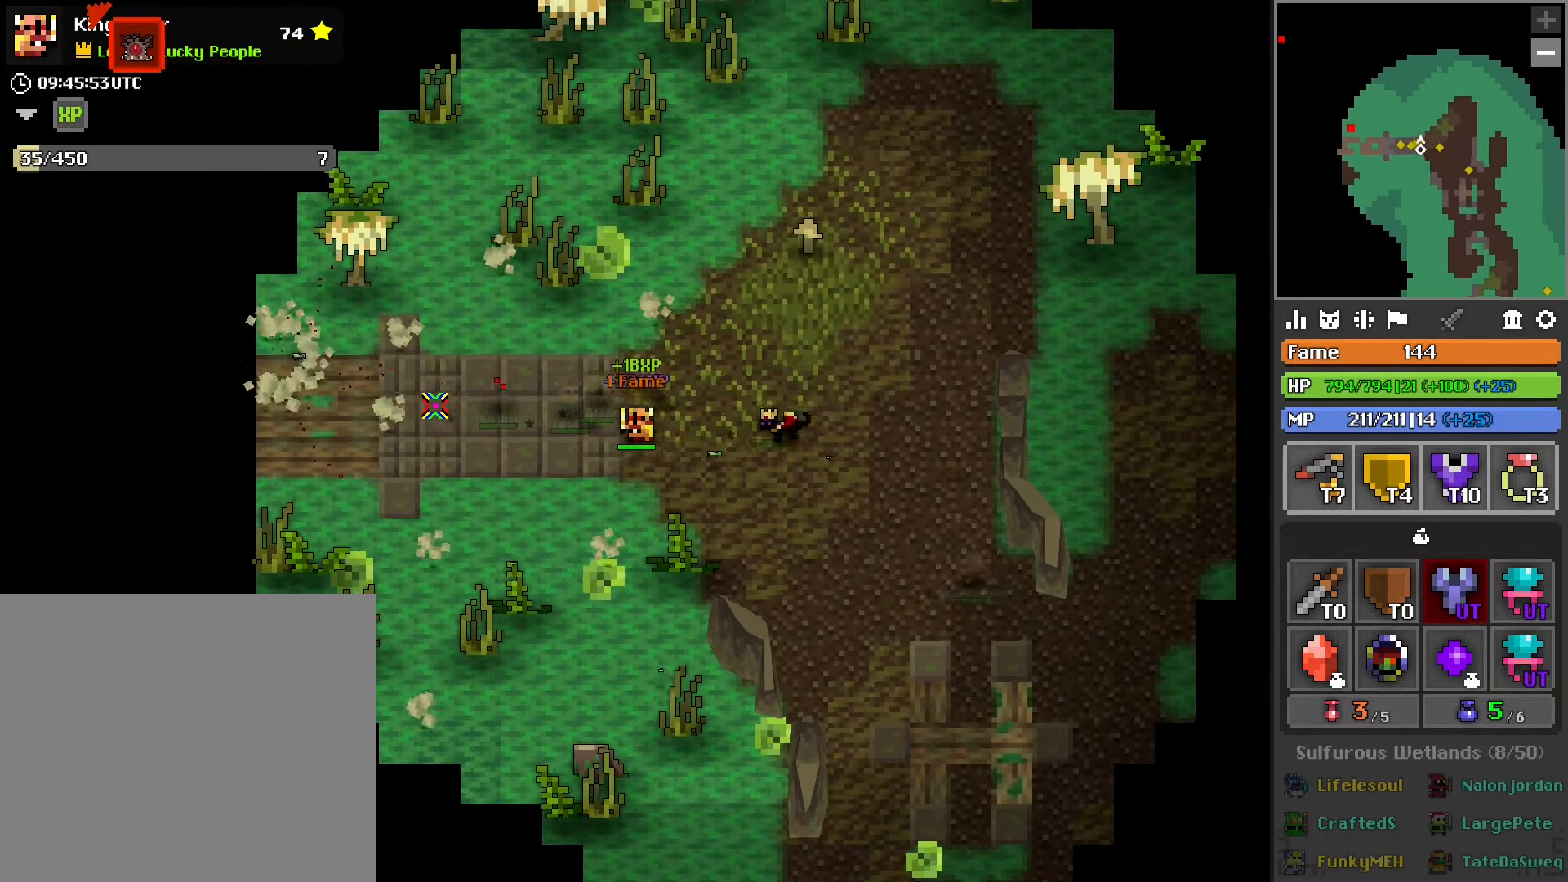
{"buttons": [], "left_stick": "center", "right_stick": "center", "events": [[150, "left_stick", "left"], [367, "left_stick", "center"]]}
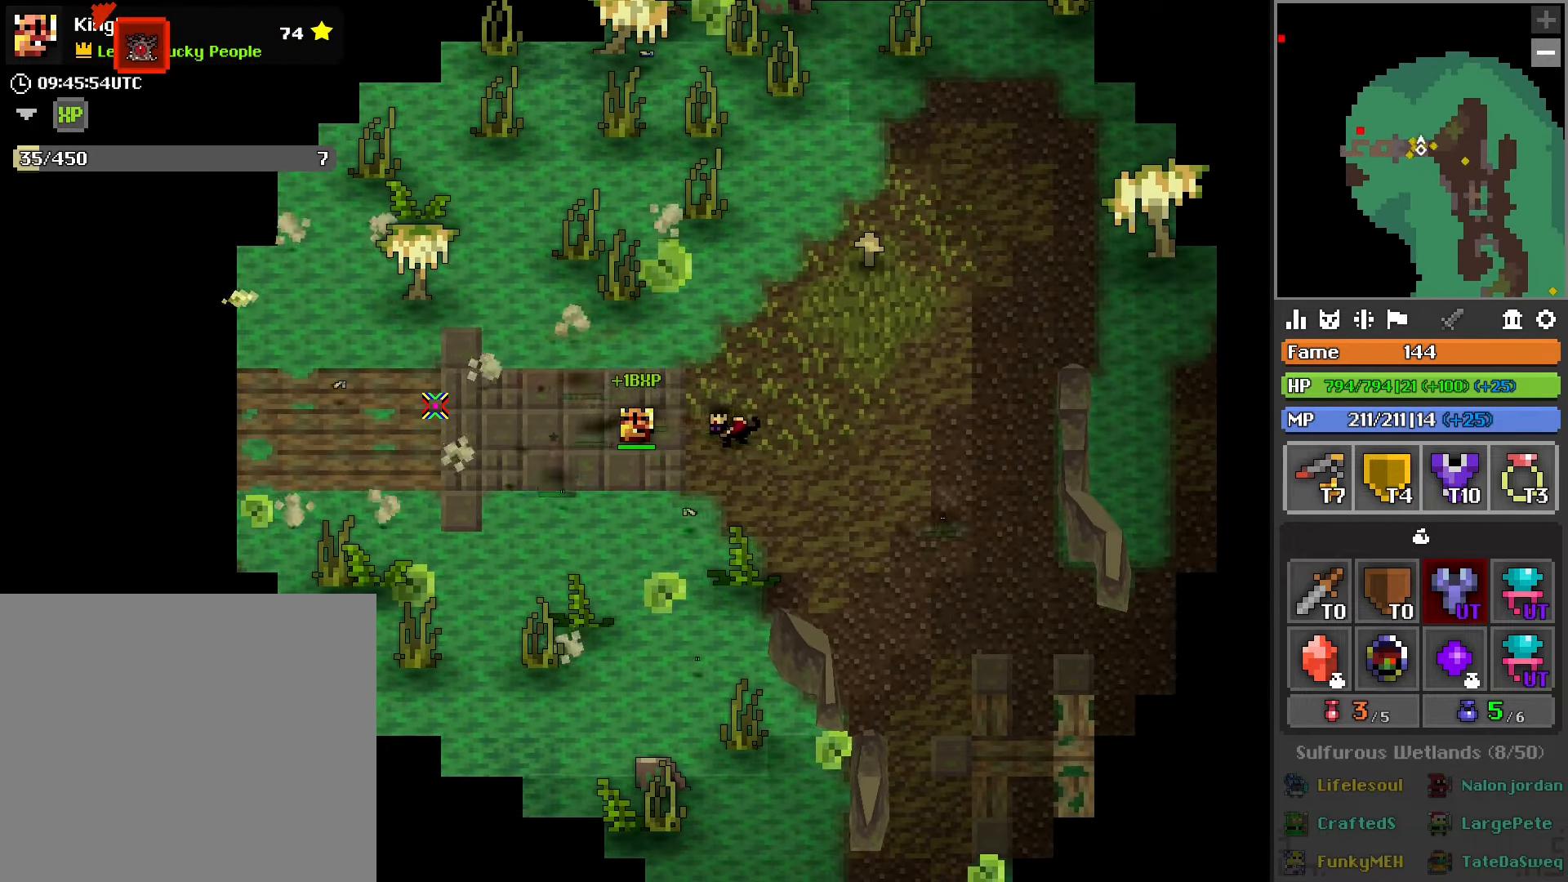
{"buttons": [], "left_stick": "left", "right_stick": "center", "events": [[100, "left_stick", "left"]]}
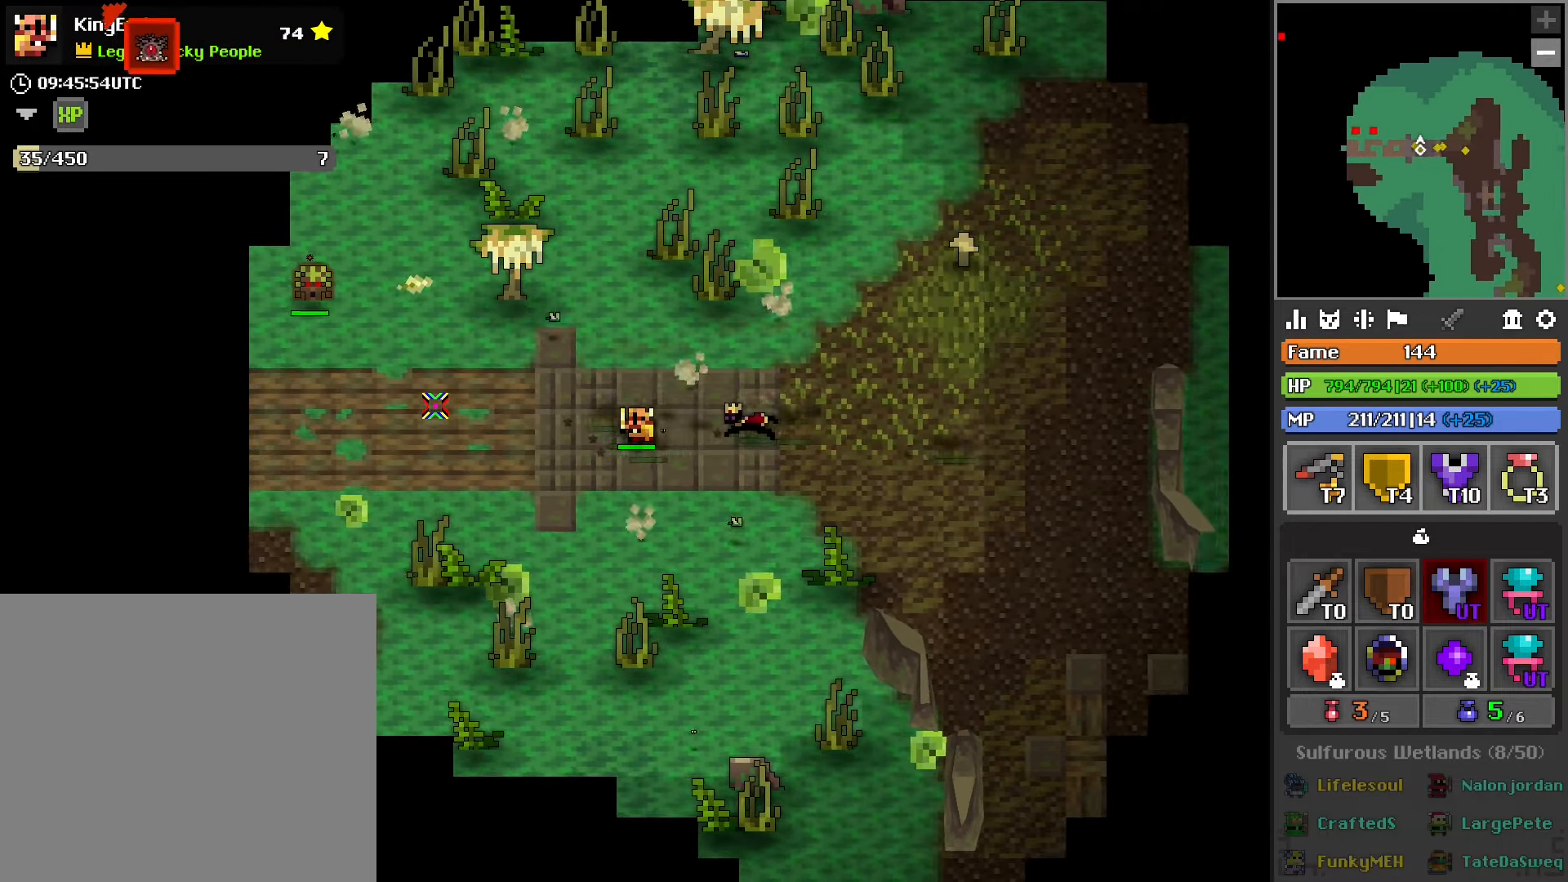
{"buttons": [], "left_stick": "up-left", "right_stick": "center", "events": [[317, "left_stick", "up-left"]]}
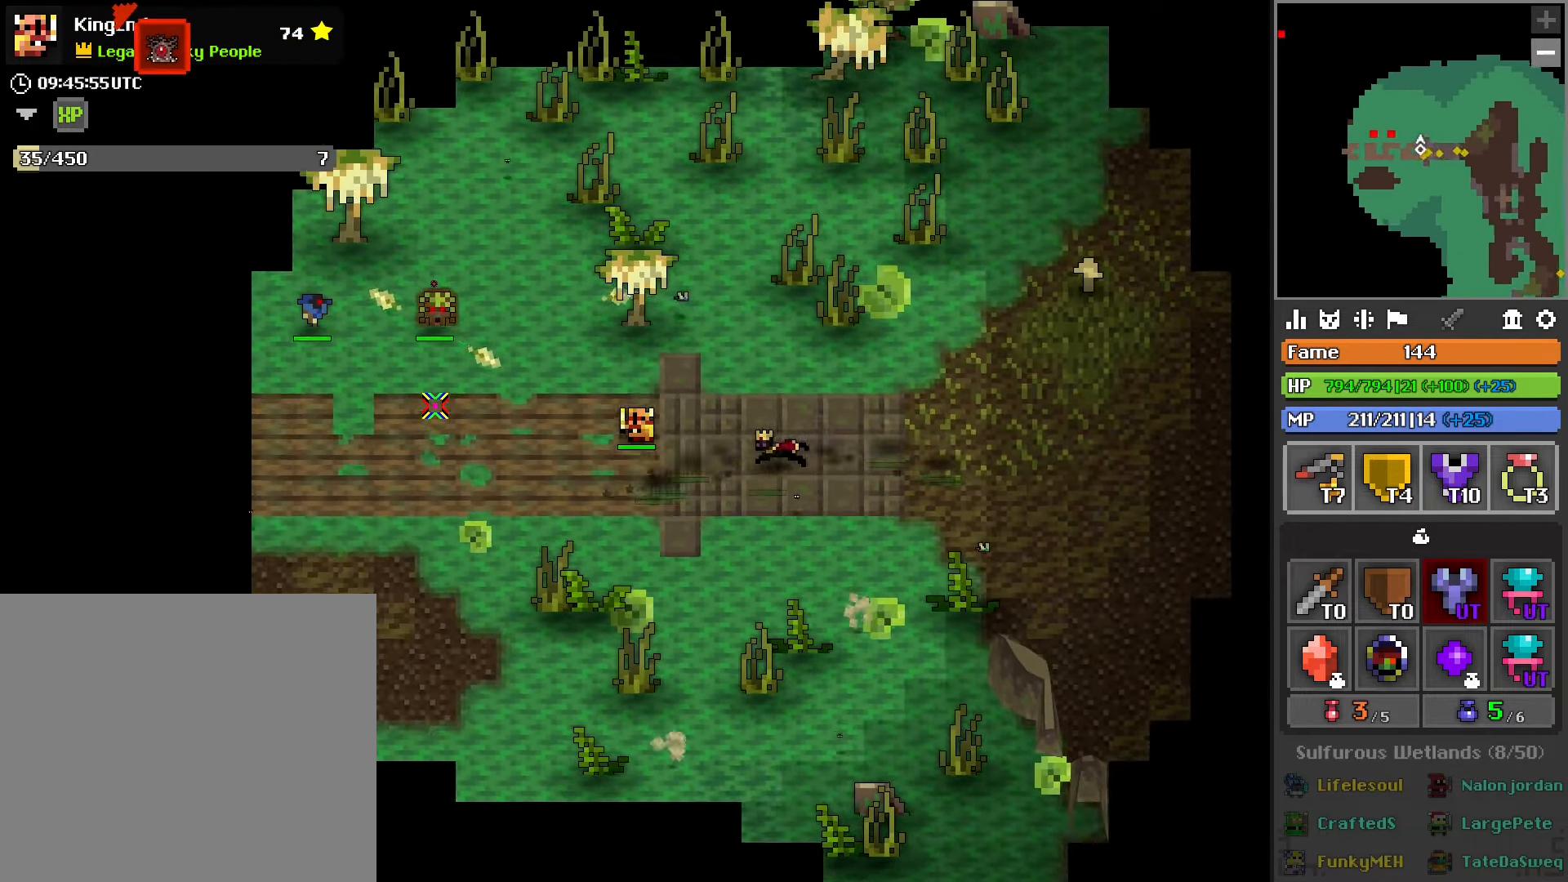
{"buttons": [], "left_stick": "center", "right_stick": "center", "events": [[133, "left_stick", "down-left"], [200, "right_stick", "up"], [300, "right_stick", "center"], [367, "left_stick", "up-left"], [483, "left_stick", "center"]]}
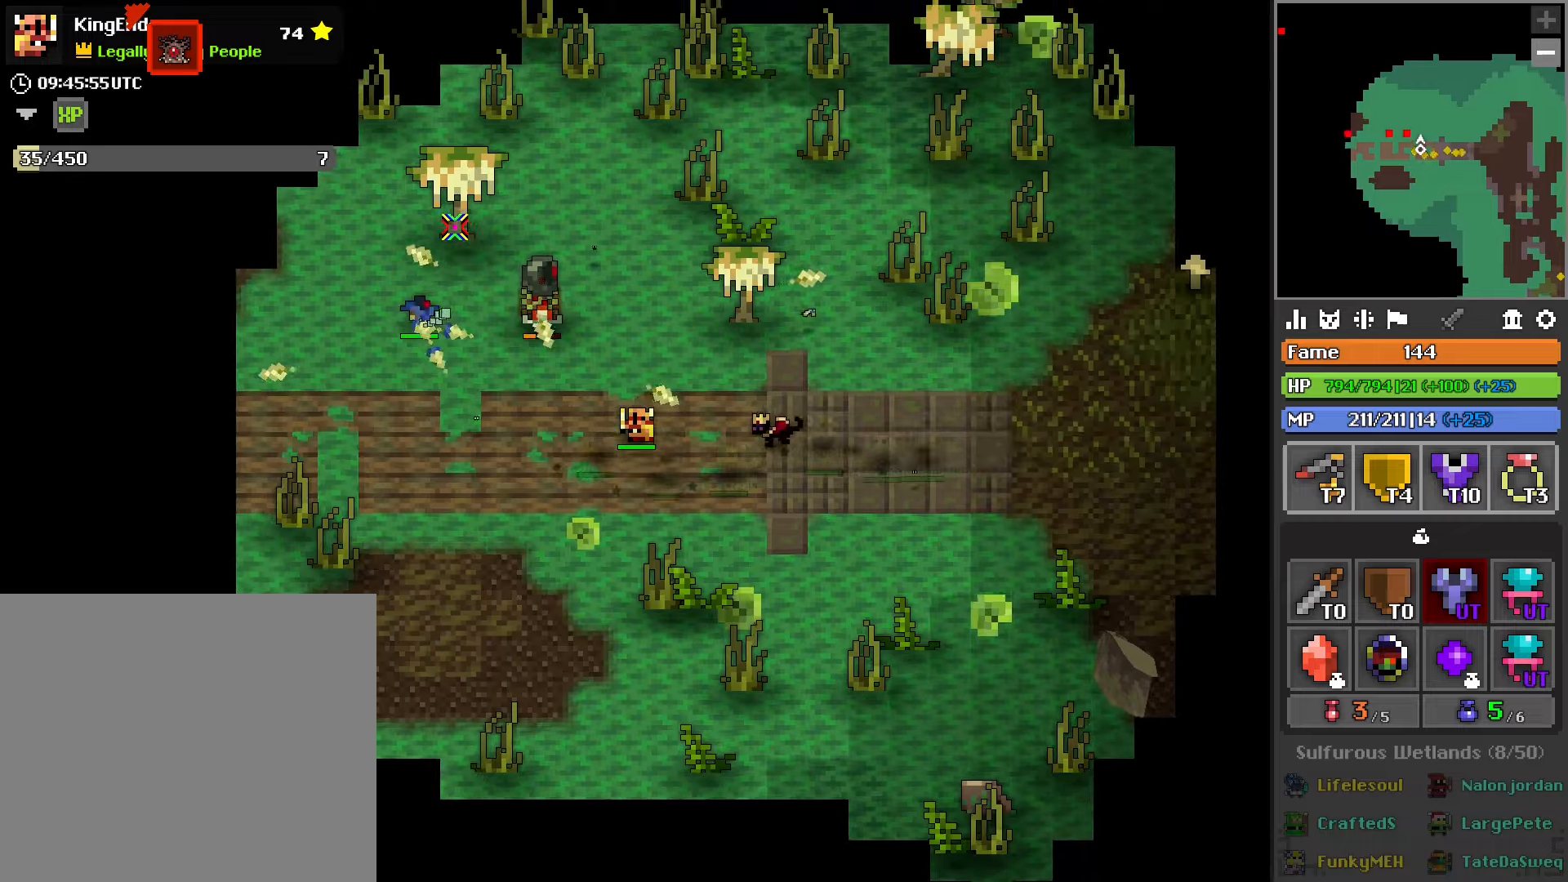
{"buttons": [], "left_stick": "right", "right_stick": "center", "events": [[133, "R2", "down"], [433, "R2", "up"], [433, "left_stick", "right"]]}
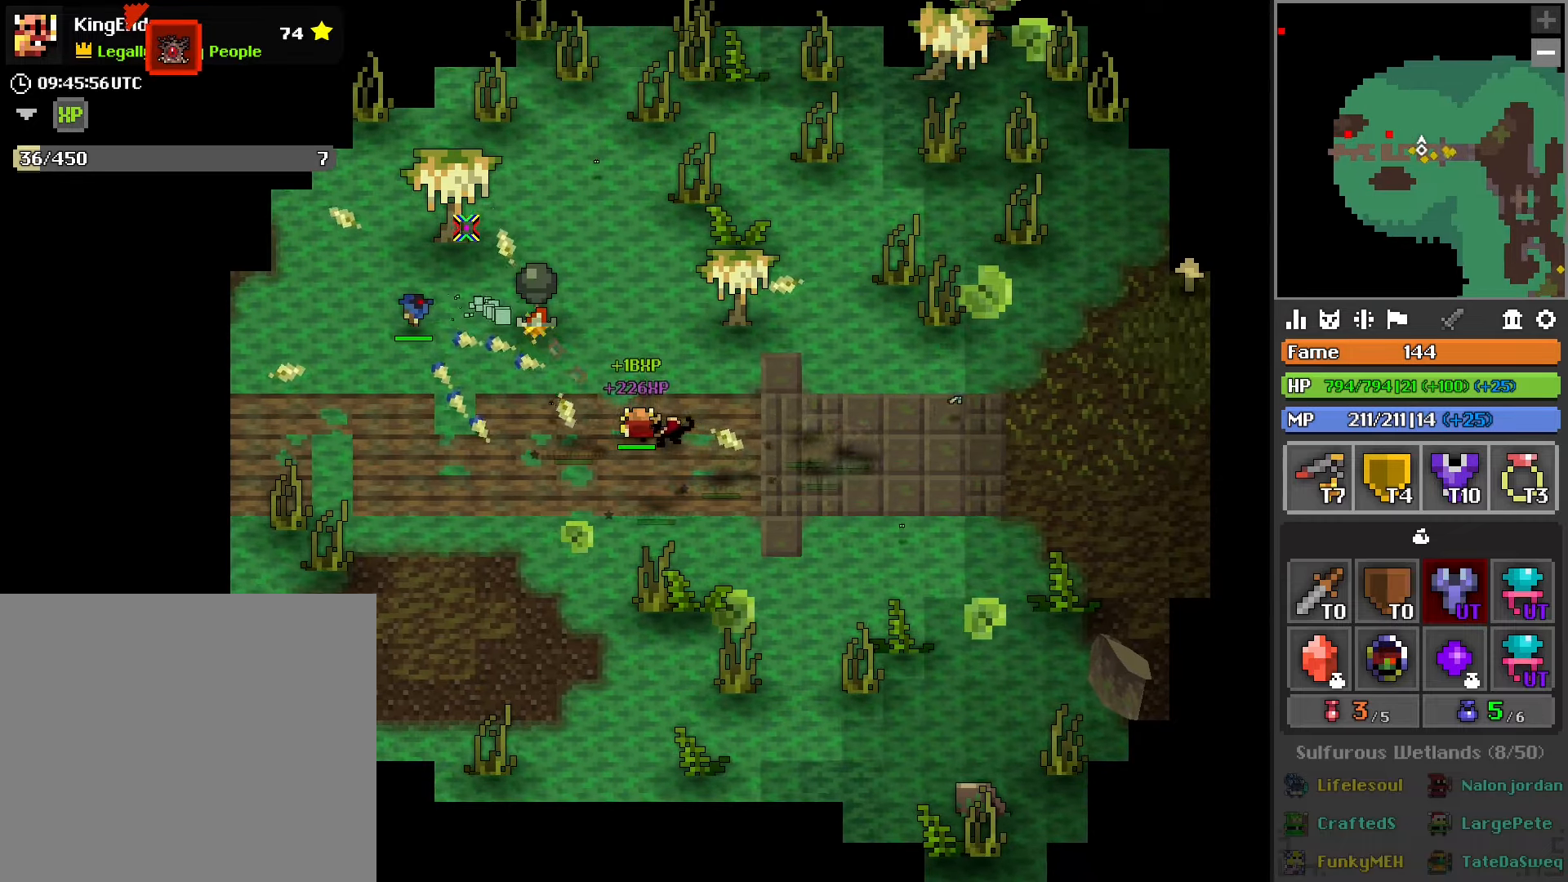
{"buttons": [], "left_stick": "right", "right_stick": "center", "events": [[83, "right_stick", "down"], [200, "right_stick", "center"]]}
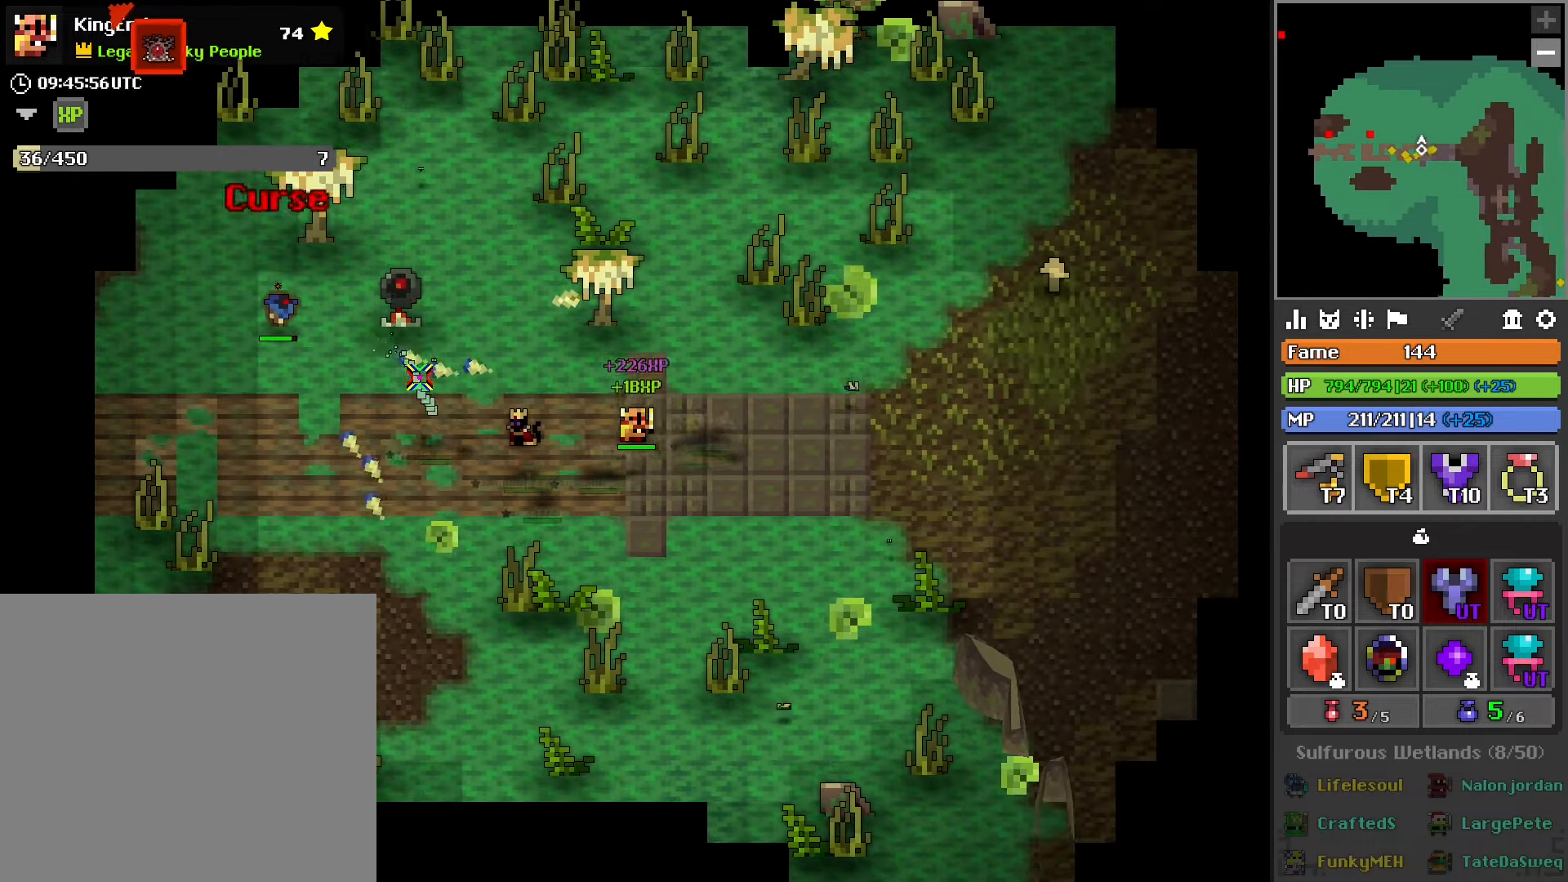
{"buttons": [], "left_stick": "down-left", "right_stick": "center", "events": [[416, "left_stick", "down-left"]]}
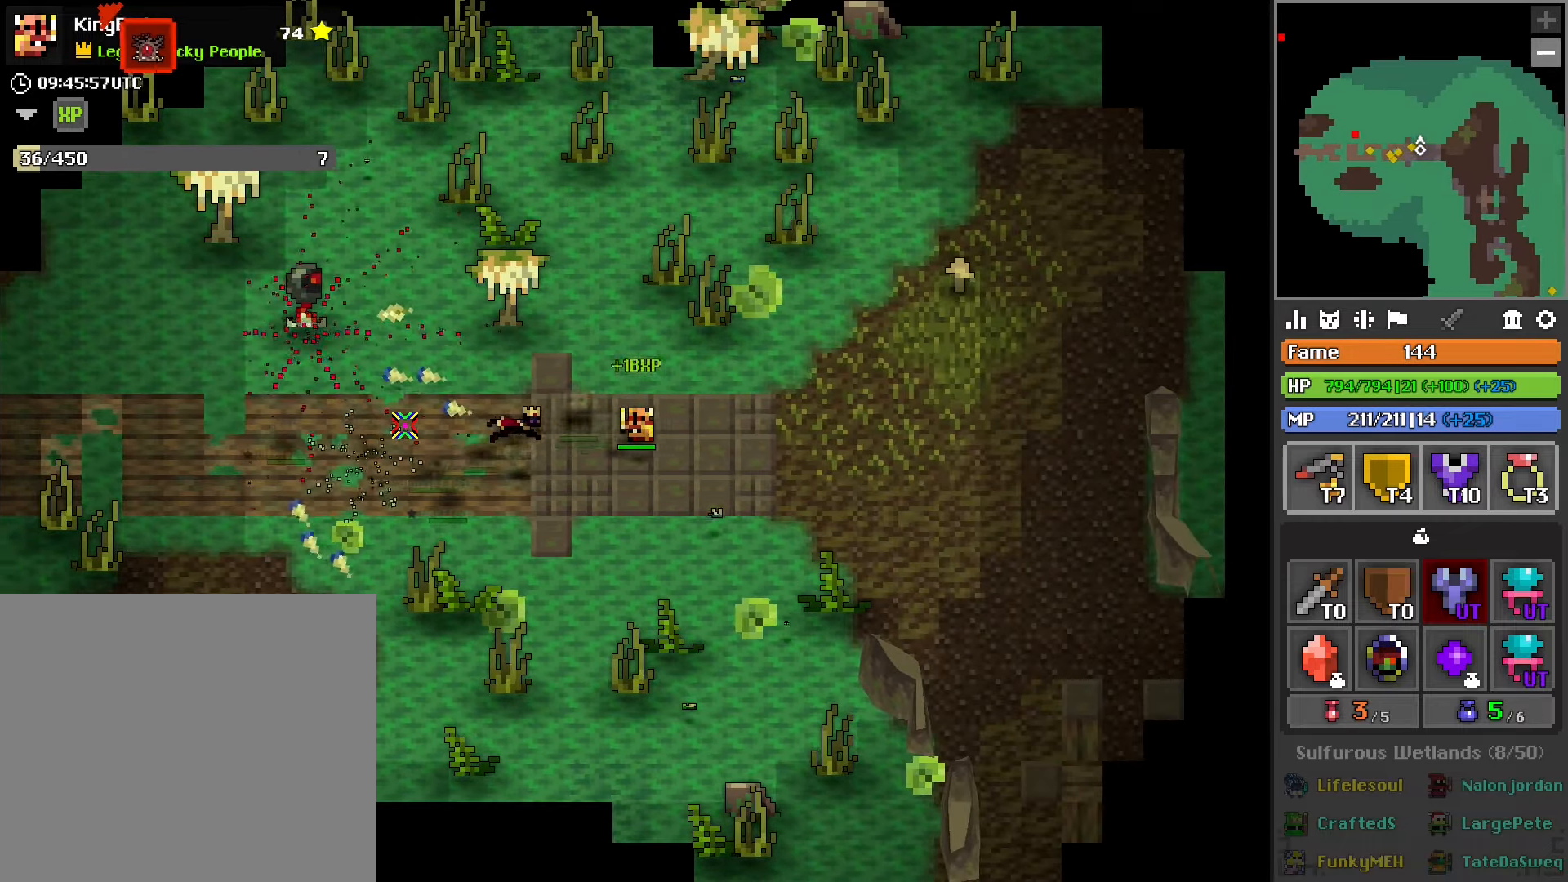
{"buttons": [], "left_stick": "center", "right_stick": "center", "events": [[233, "left_stick", "down"], [466, "left_stick", "center"]]}
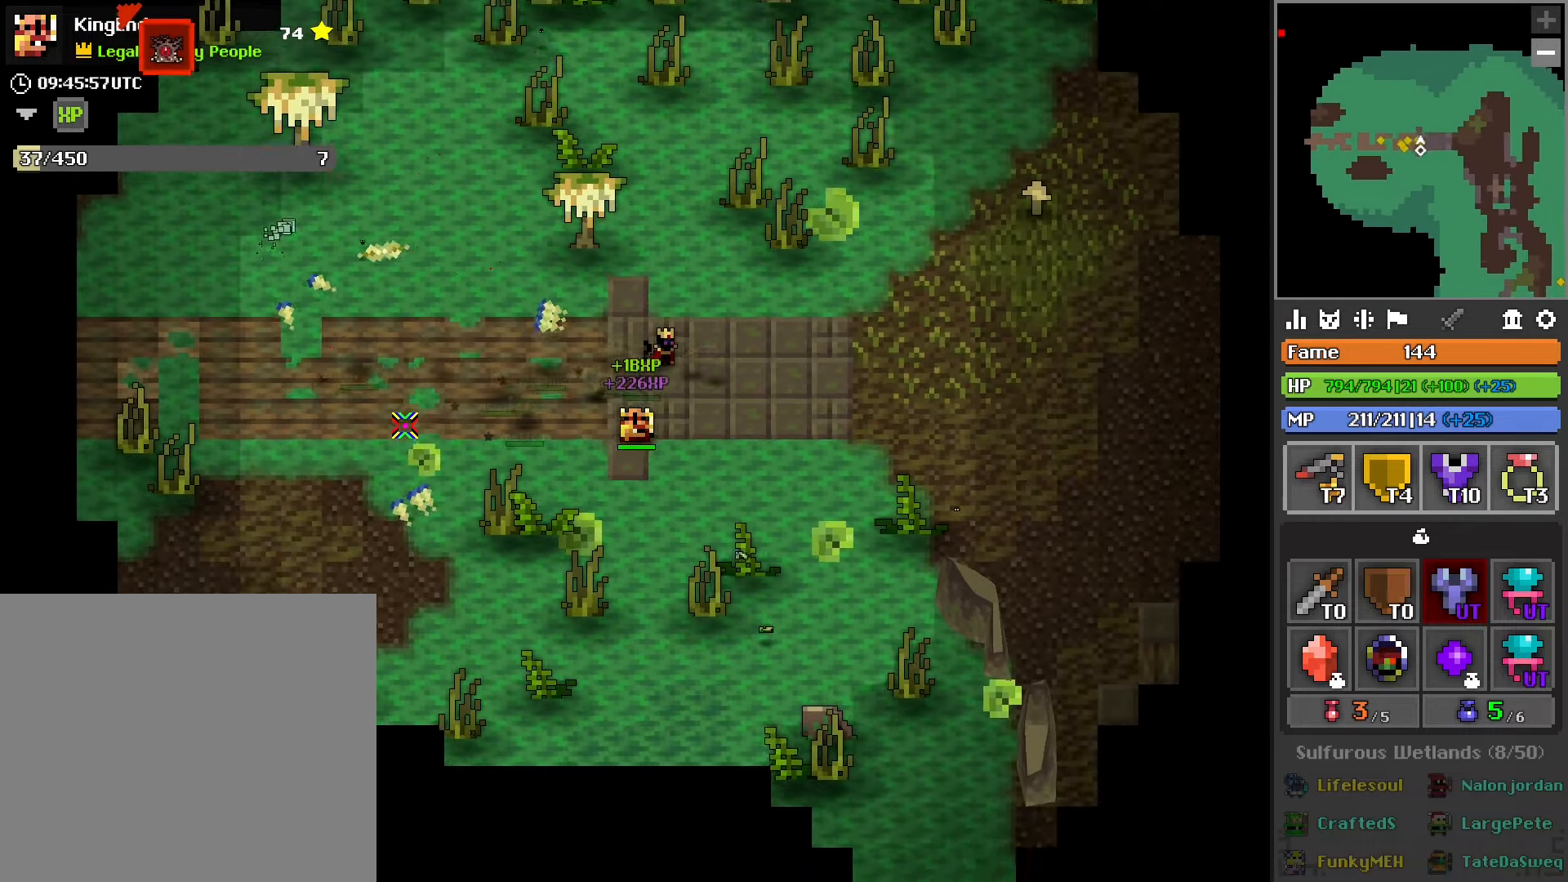
{"buttons": [], "left_stick": "center", "right_stick": "center", "events": [[366, "left_stick", "up"], [466, "left_stick", "center"]]}
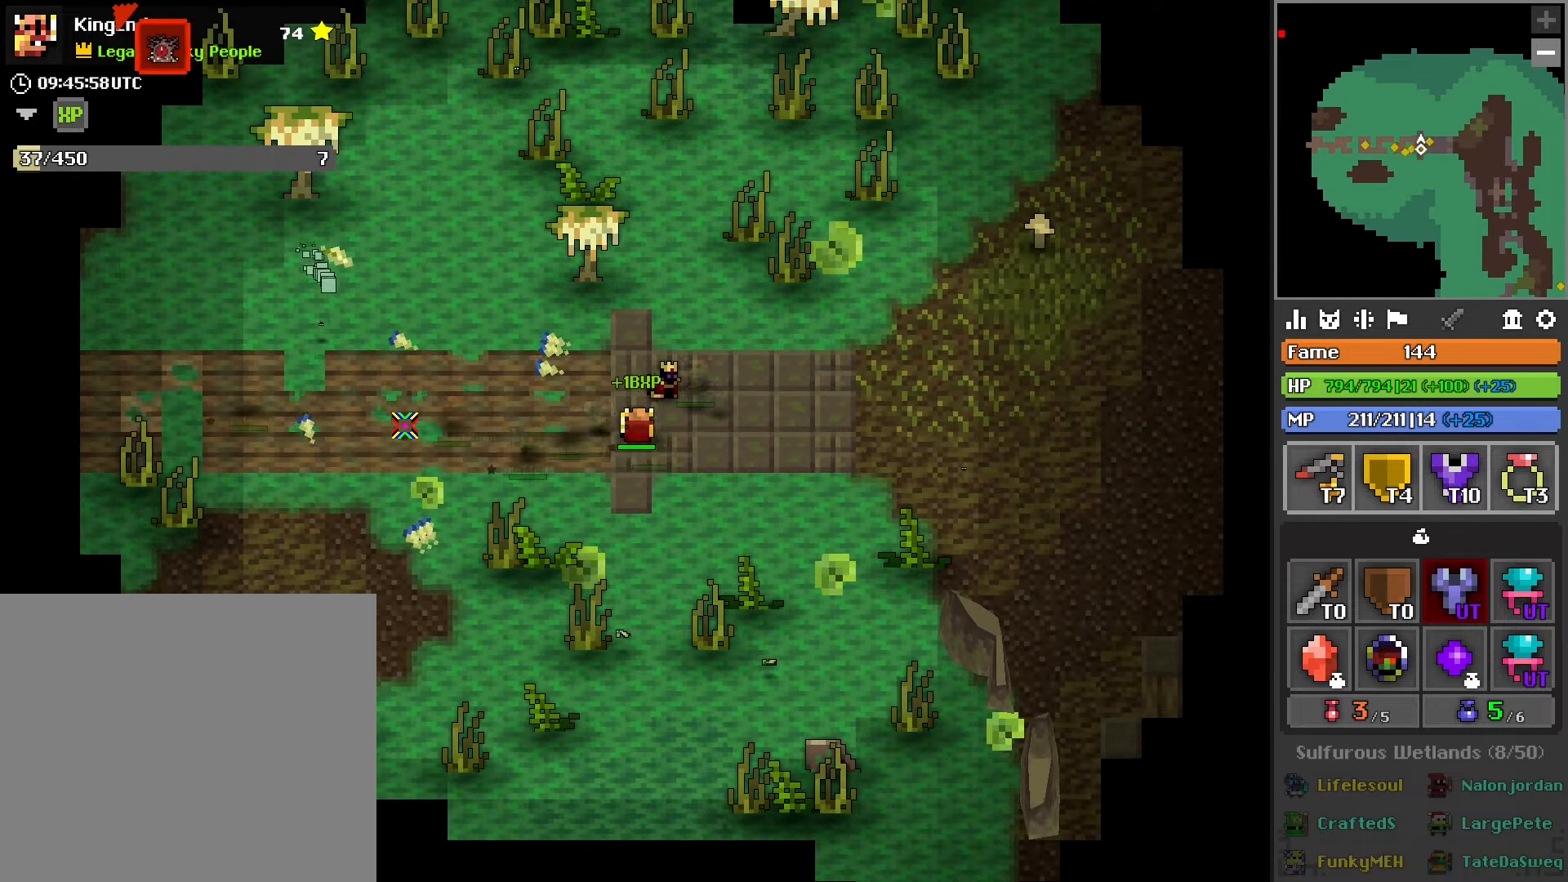
{"buttons": [], "left_stick": "center", "right_stick": "center", "events": []}